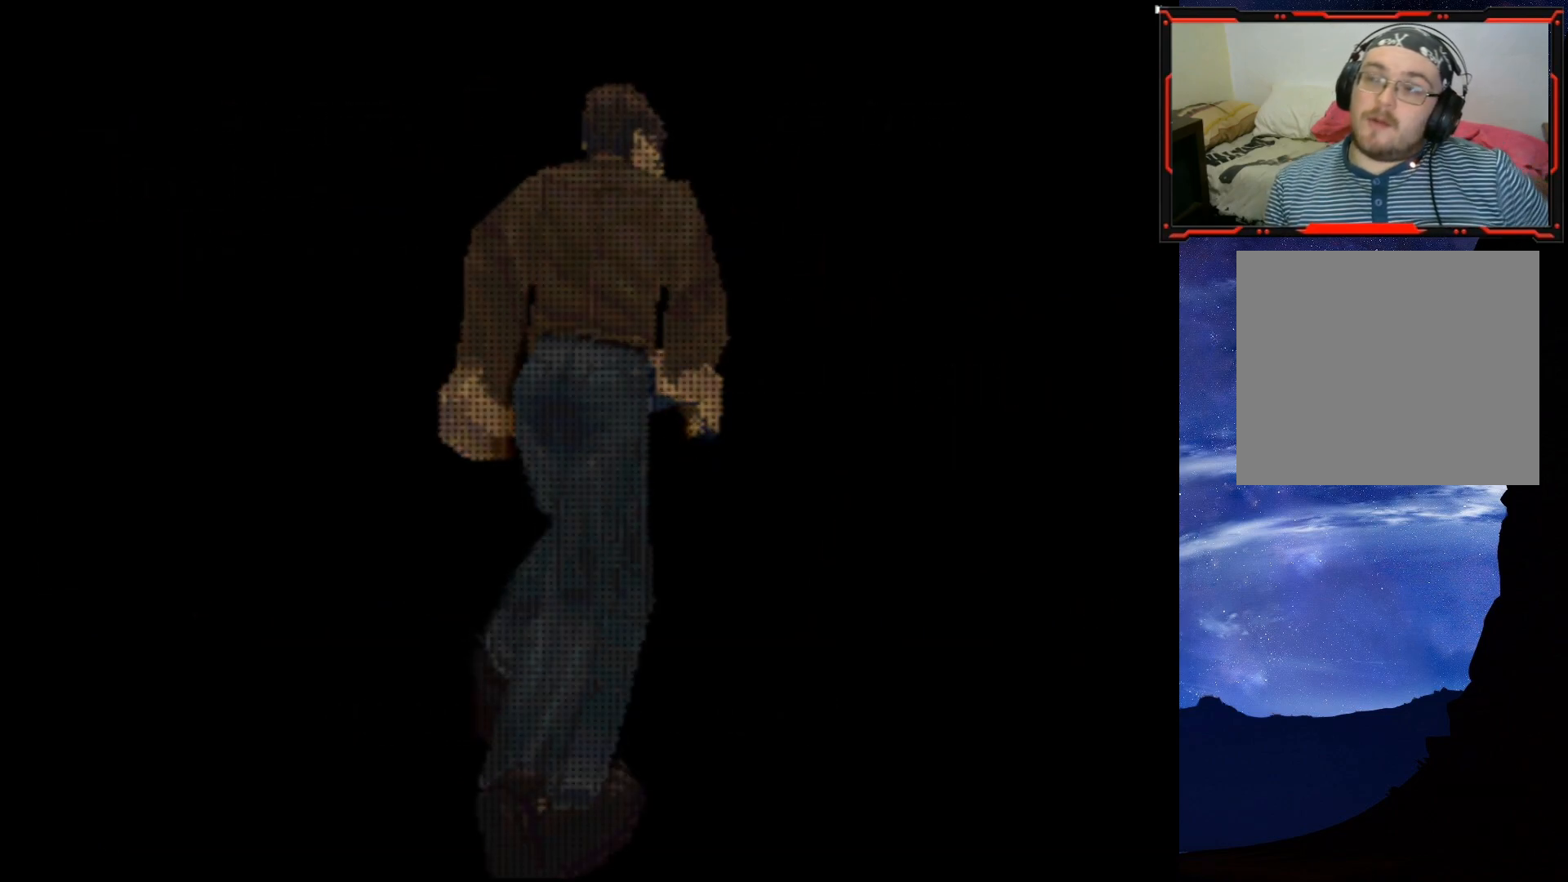
Gameplay with a controller (PlayStation layout); each line is a JSON object with the inputs held at the frame after it. "events" lists button and stick changes between this image and that frame as [ms after this image, input, new state], when the widget could be followed in between. Not read: left_stick.
{"buttons": [], "right_stick": "center", "events": []}
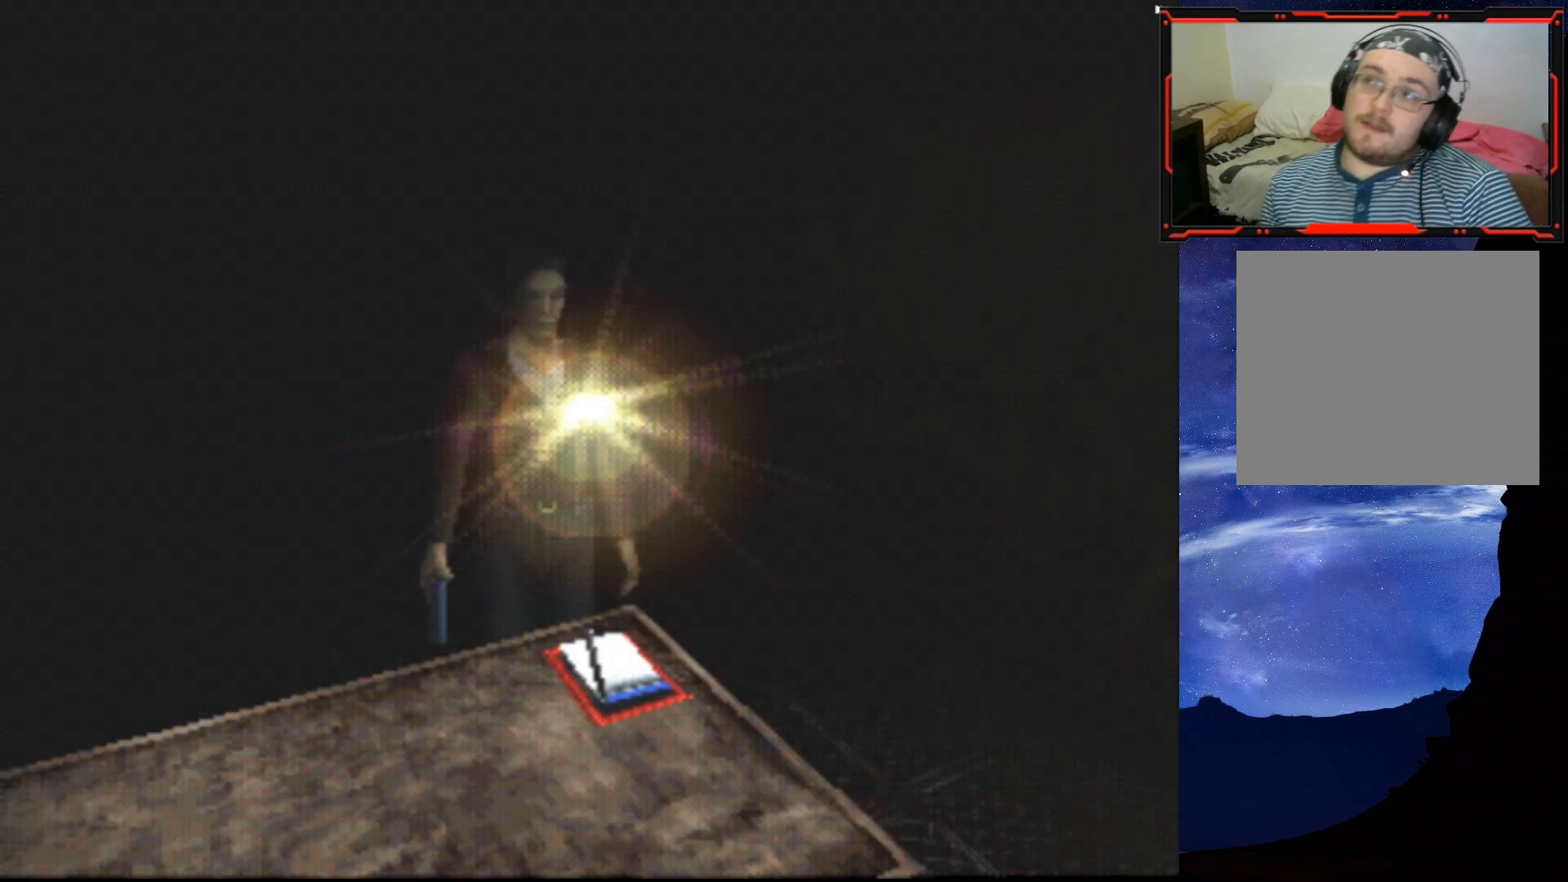
{"buttons": [], "right_stick": "center", "events": []}
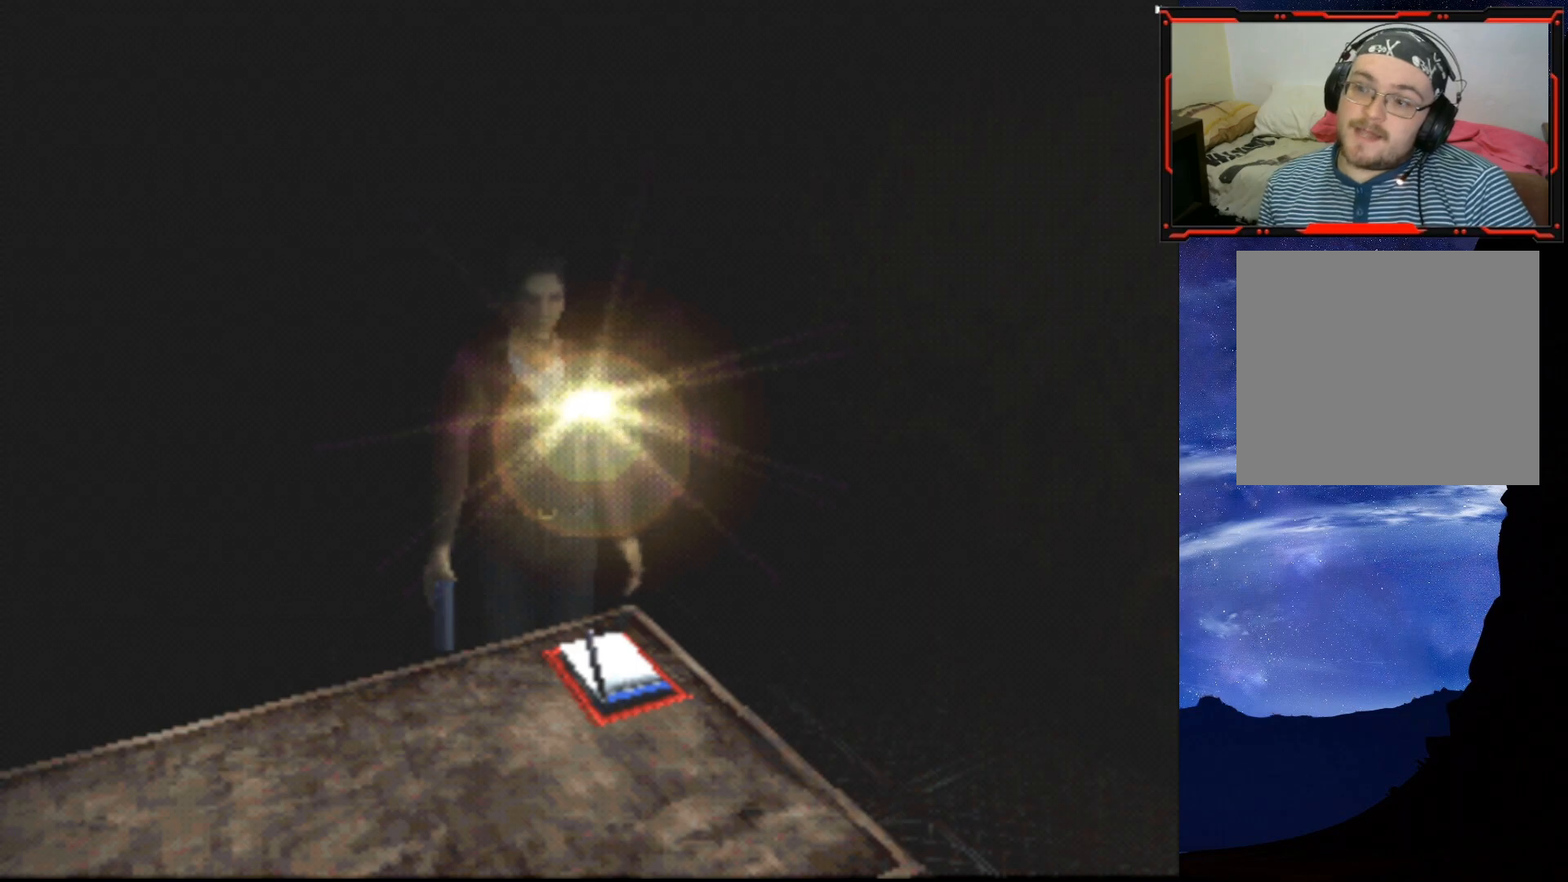
{"buttons": [], "right_stick": "center", "events": [[83, "TRIANGLE", "down"], [233, "TRIANGLE", "up"]]}
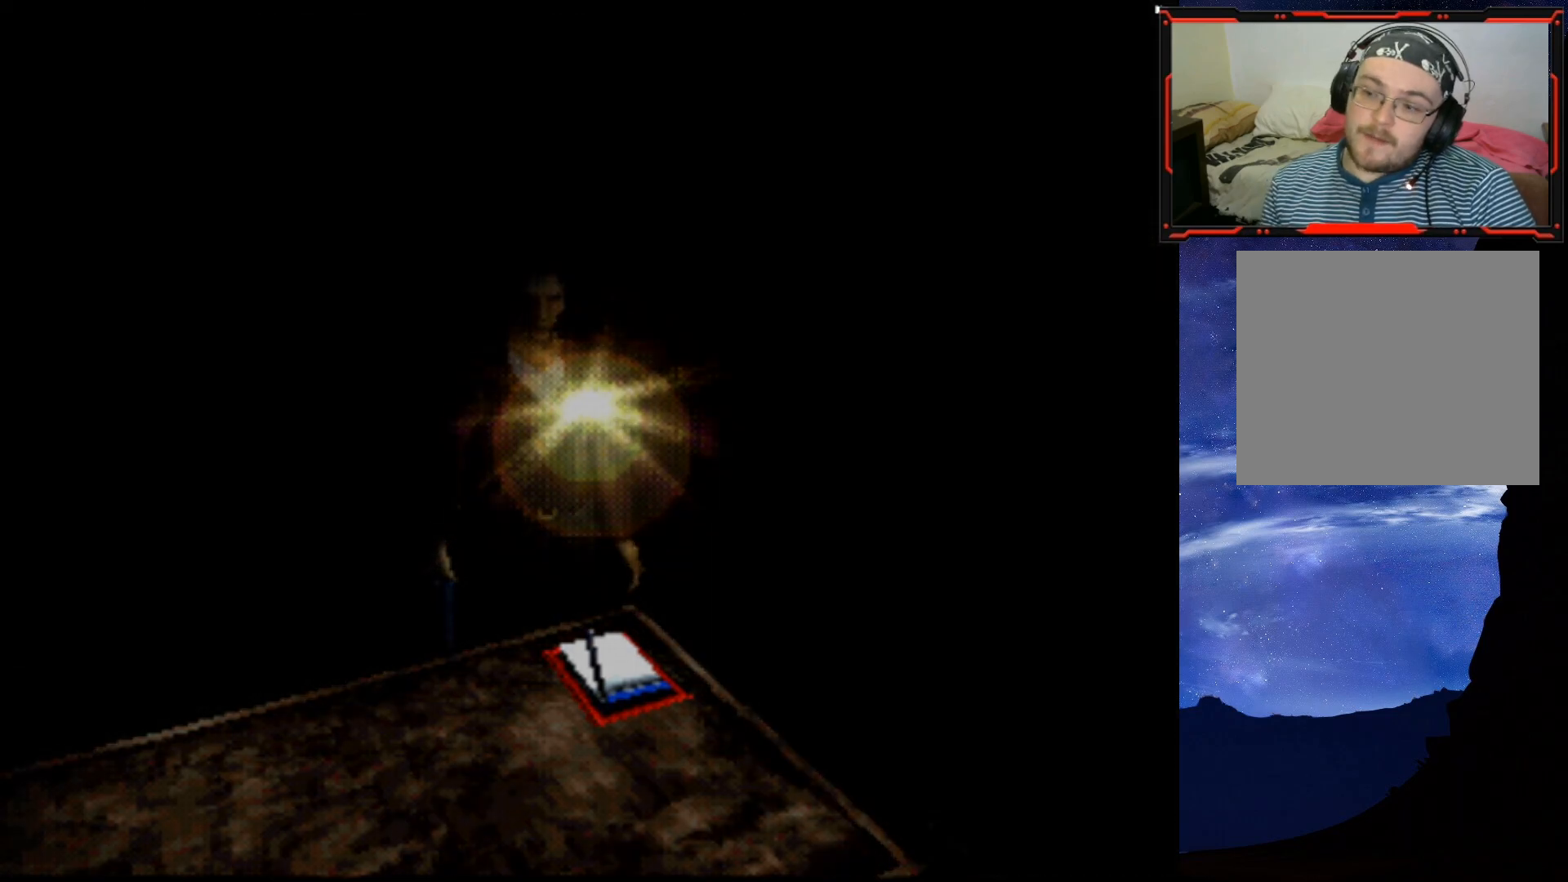
{"buttons": [], "right_stick": "center", "events": []}
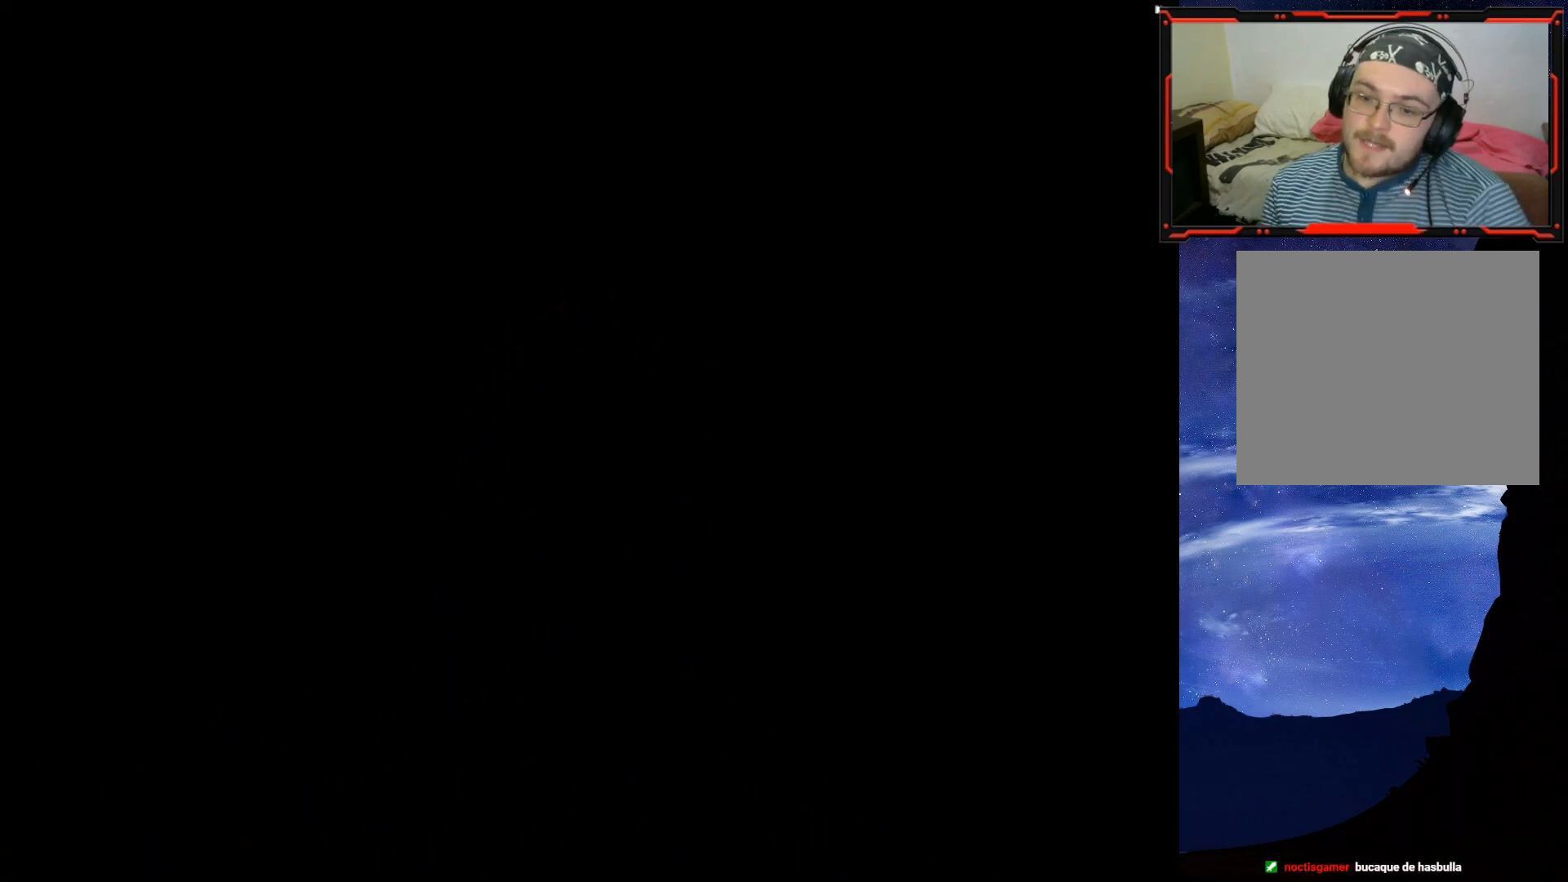
{"buttons": [], "right_stick": "center", "events": []}
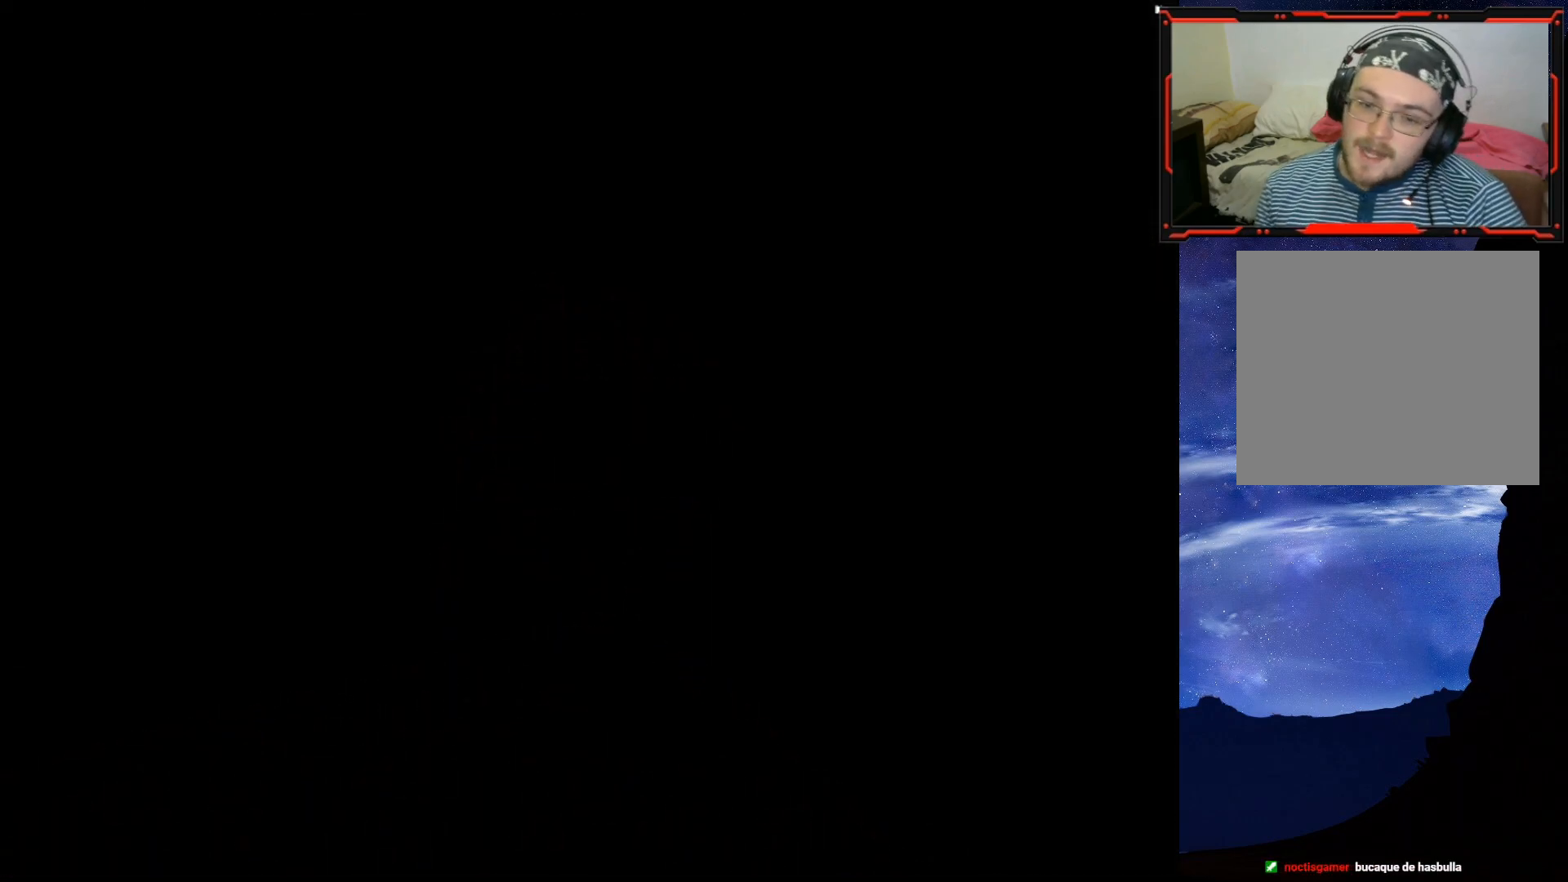
{"buttons": [], "right_stick": "center", "events": []}
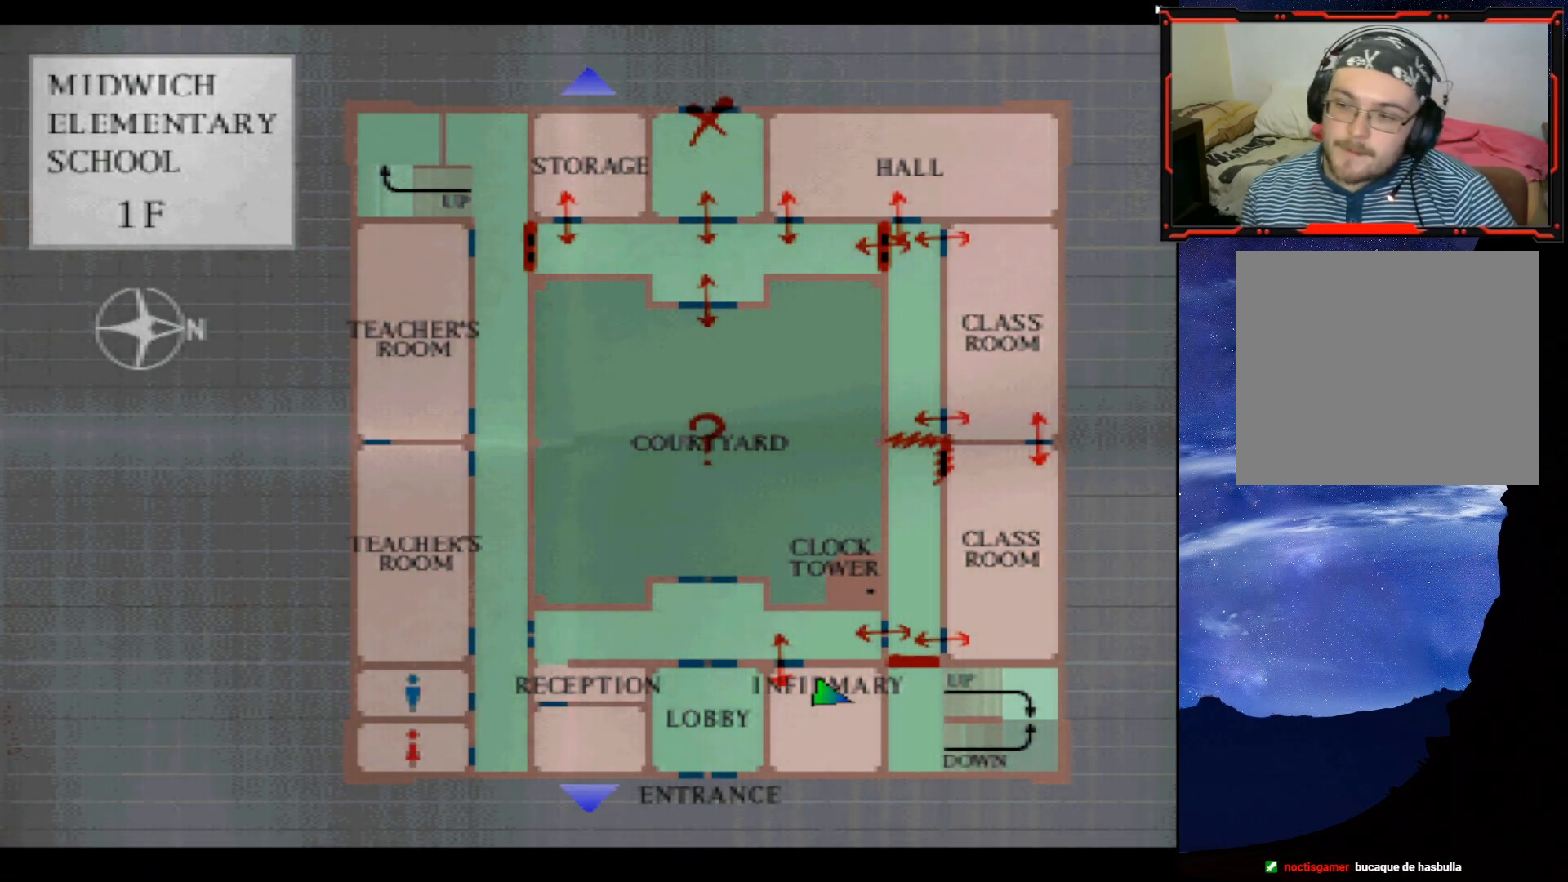
{"buttons": [], "right_stick": "center", "events": []}
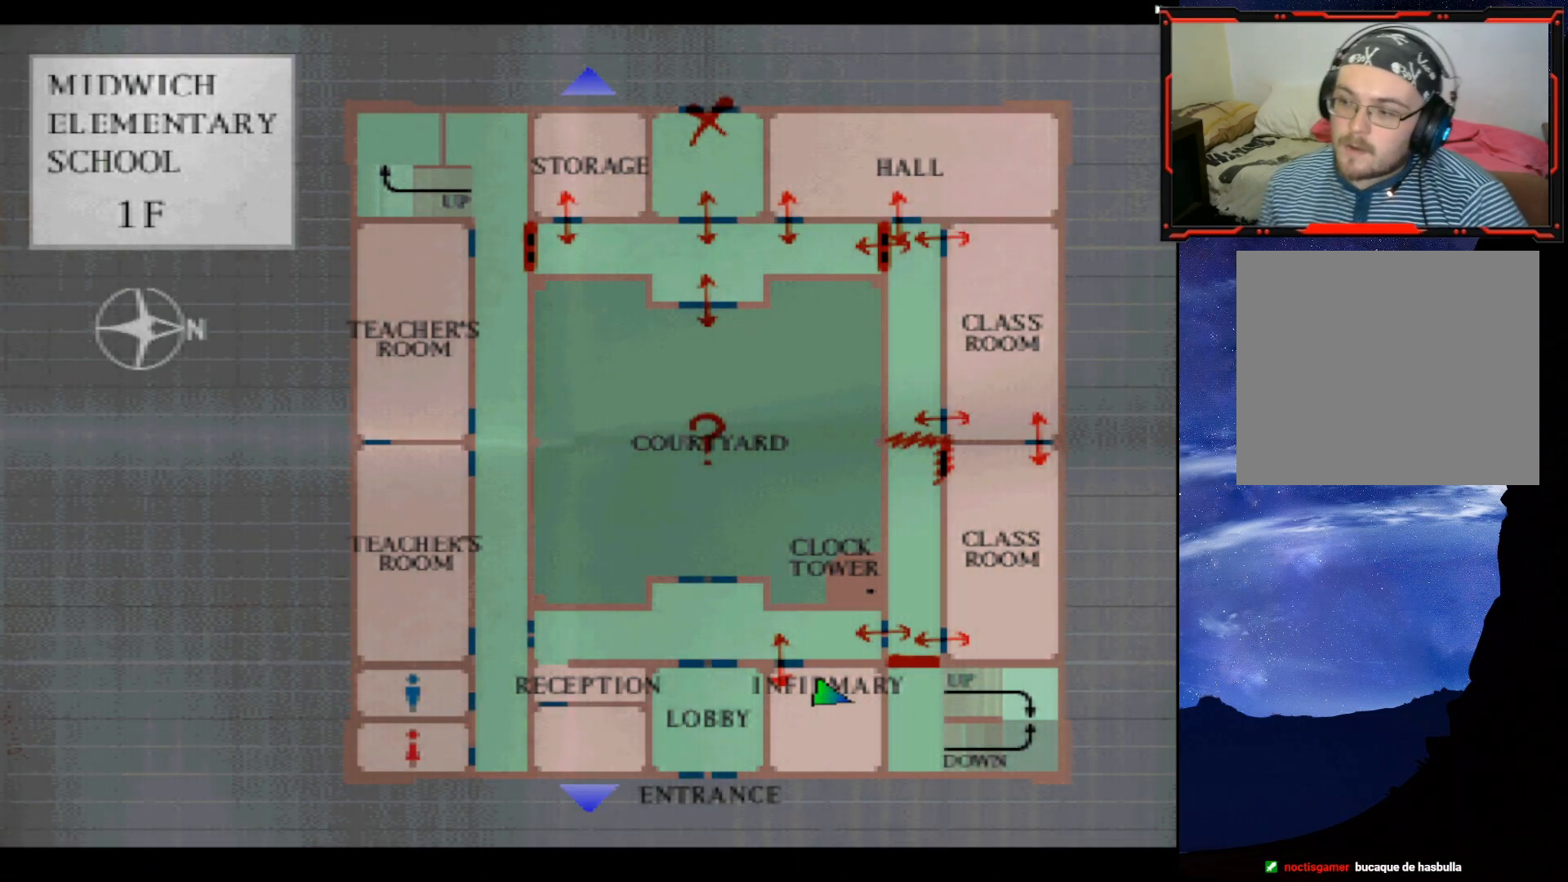
{"buttons": [], "right_stick": "center", "events": []}
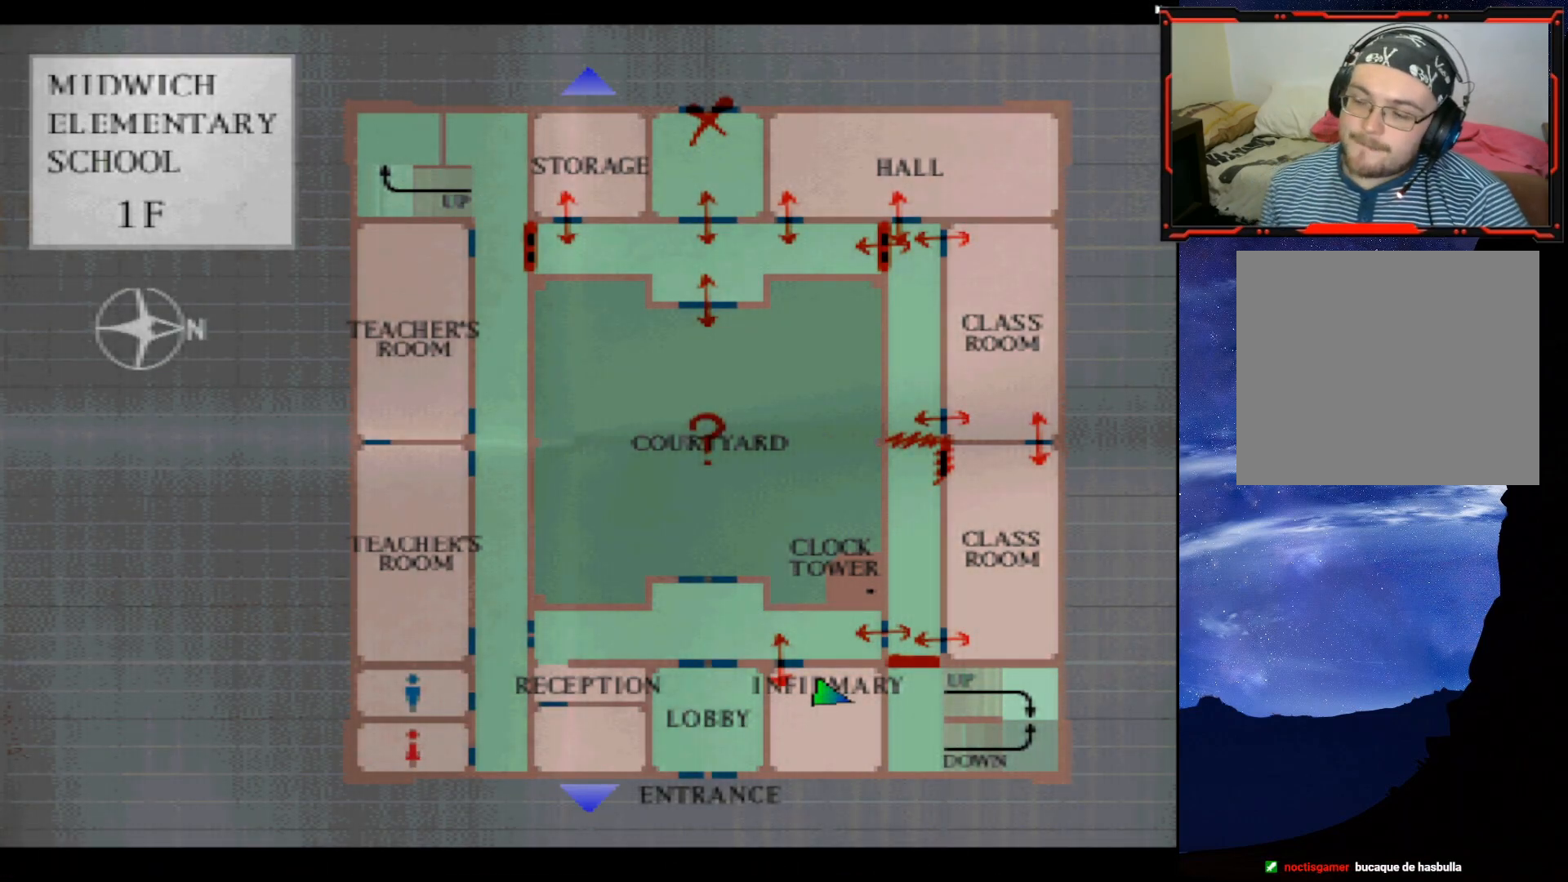
{"buttons": [], "right_stick": "center", "events": []}
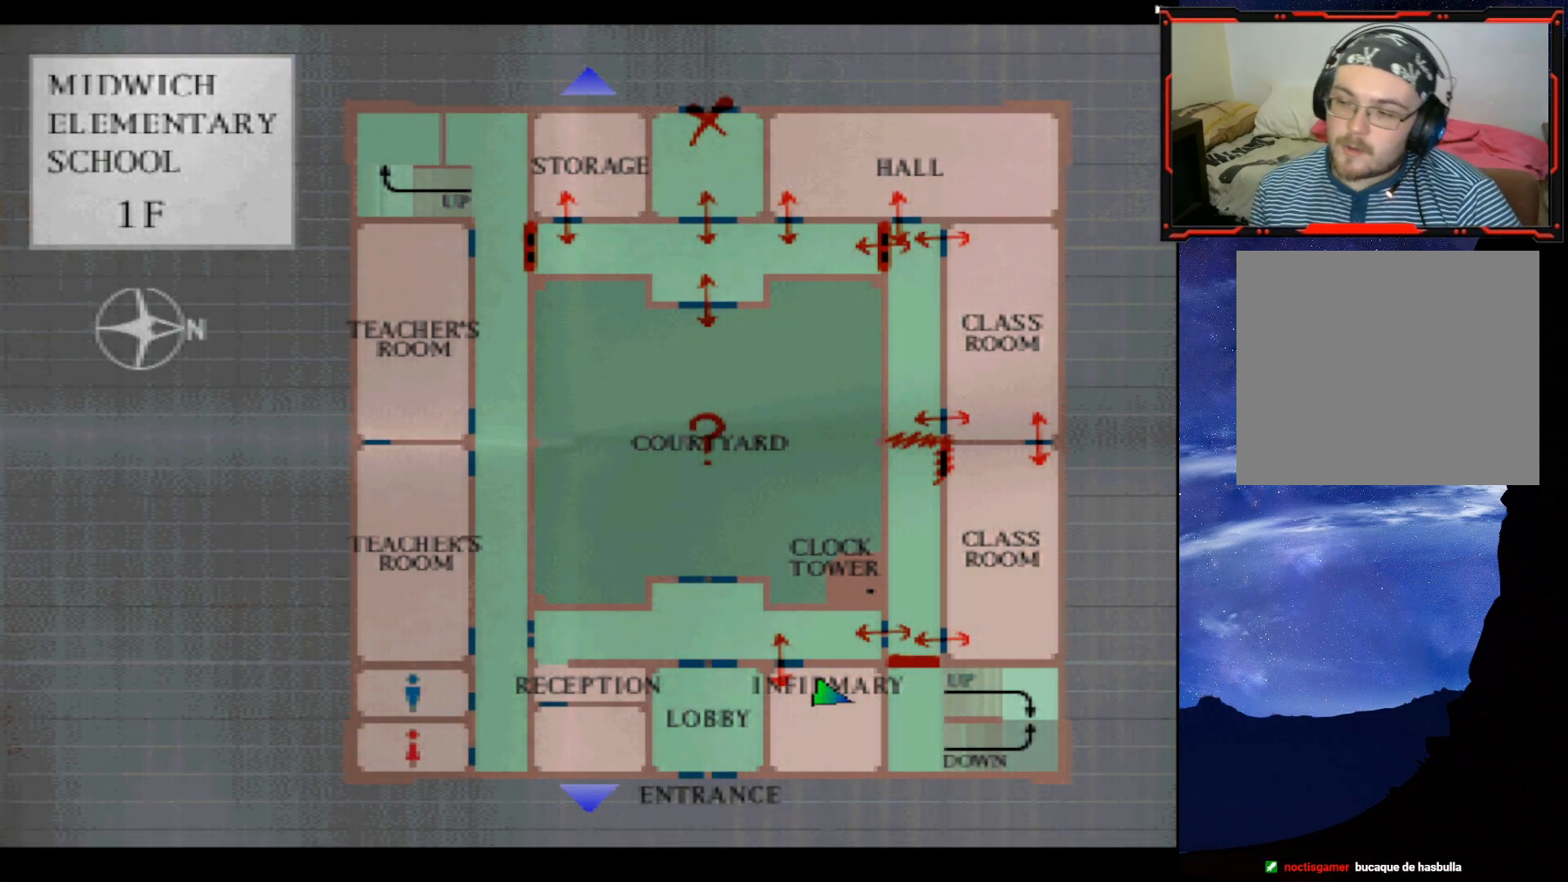
{"buttons": [], "right_stick": "center", "events": []}
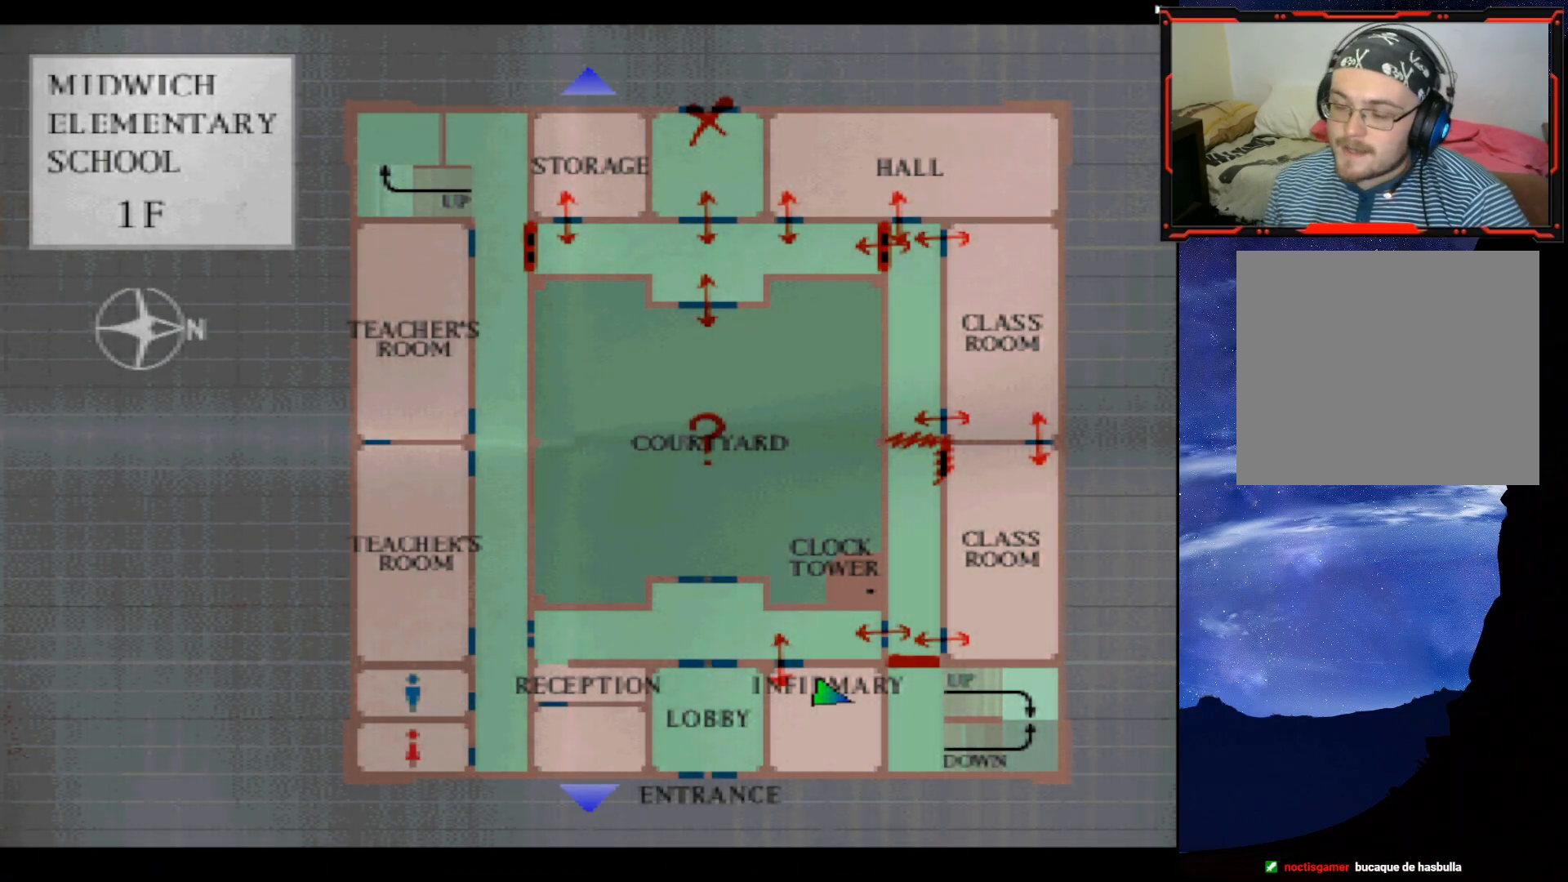
{"buttons": [], "right_stick": "center", "events": [[267, "CIRCLE", "down"], [417, "CIRCLE", "up"]]}
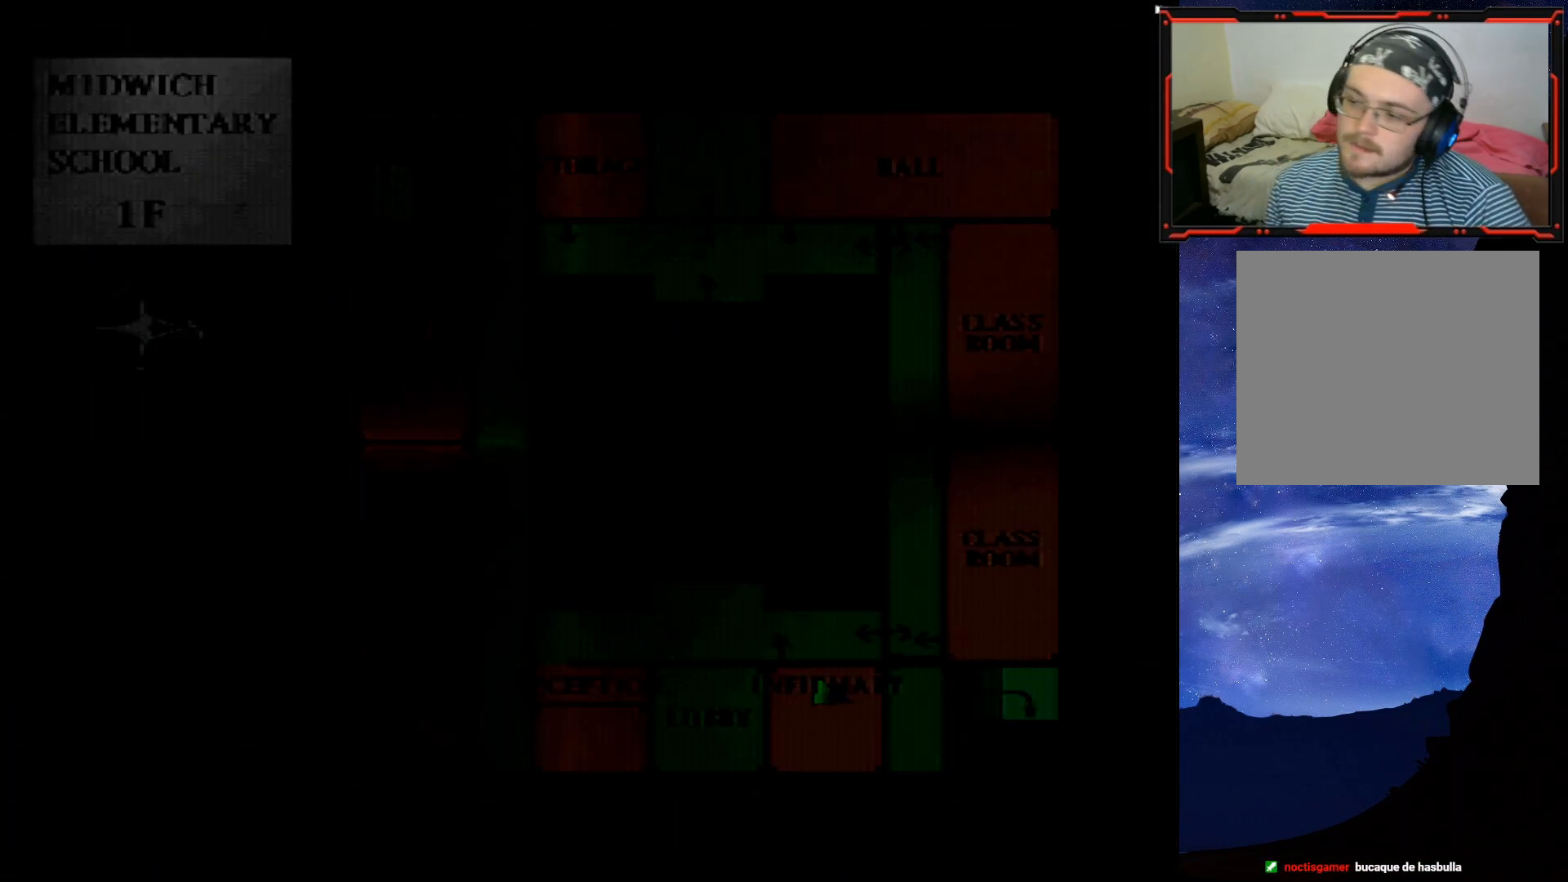
{"buttons": [], "right_stick": "center", "events": []}
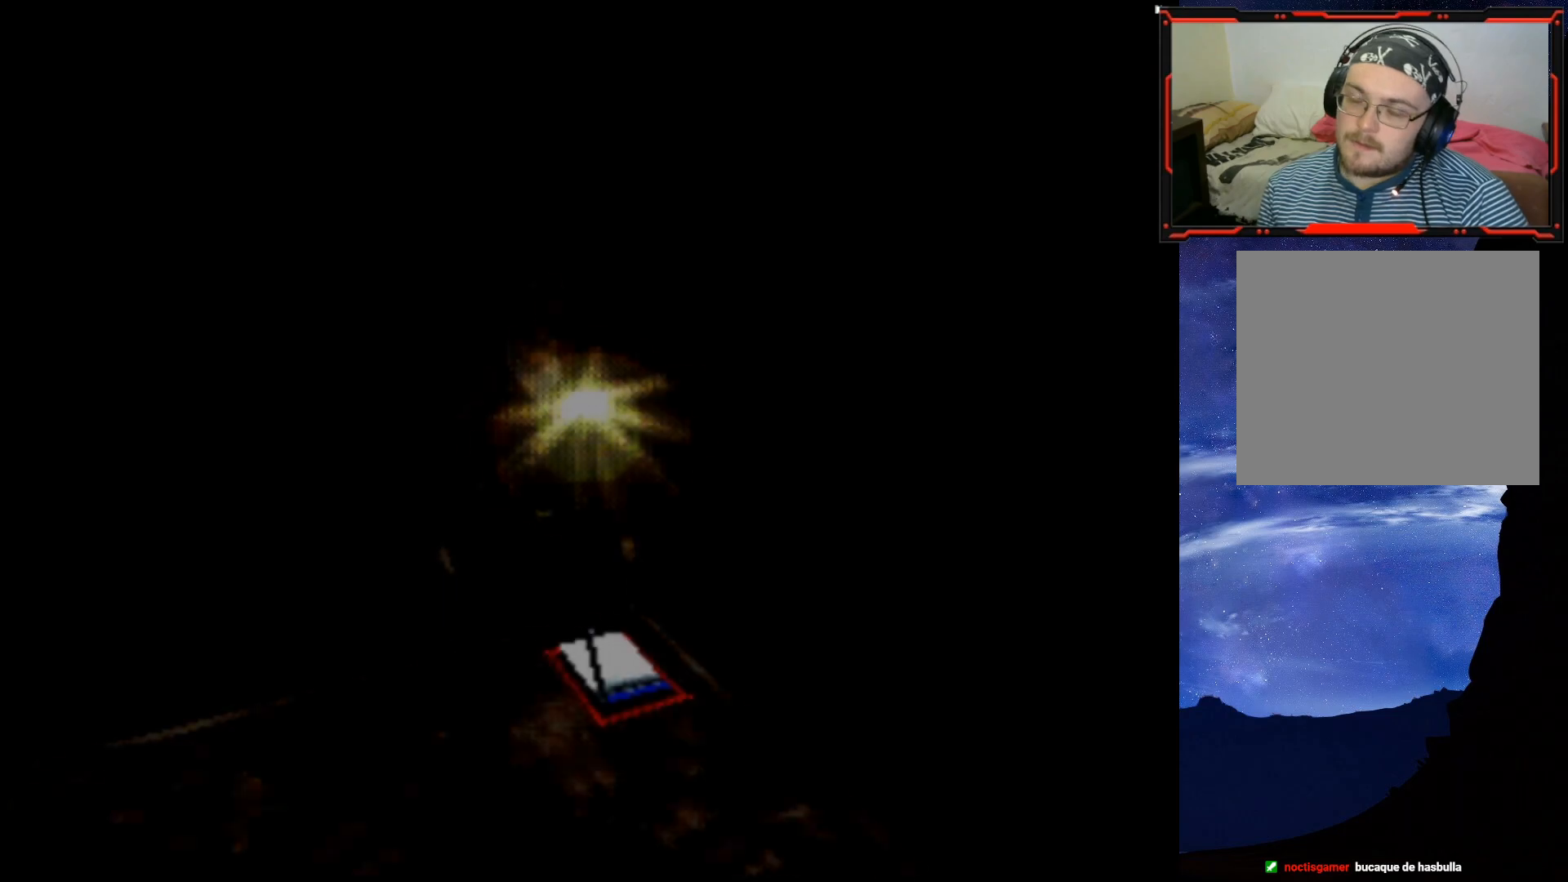
{"buttons": ["DPAD_RIGHT"], "right_stick": "center", "events": [[150, "DPAD_RIGHT", "down"]]}
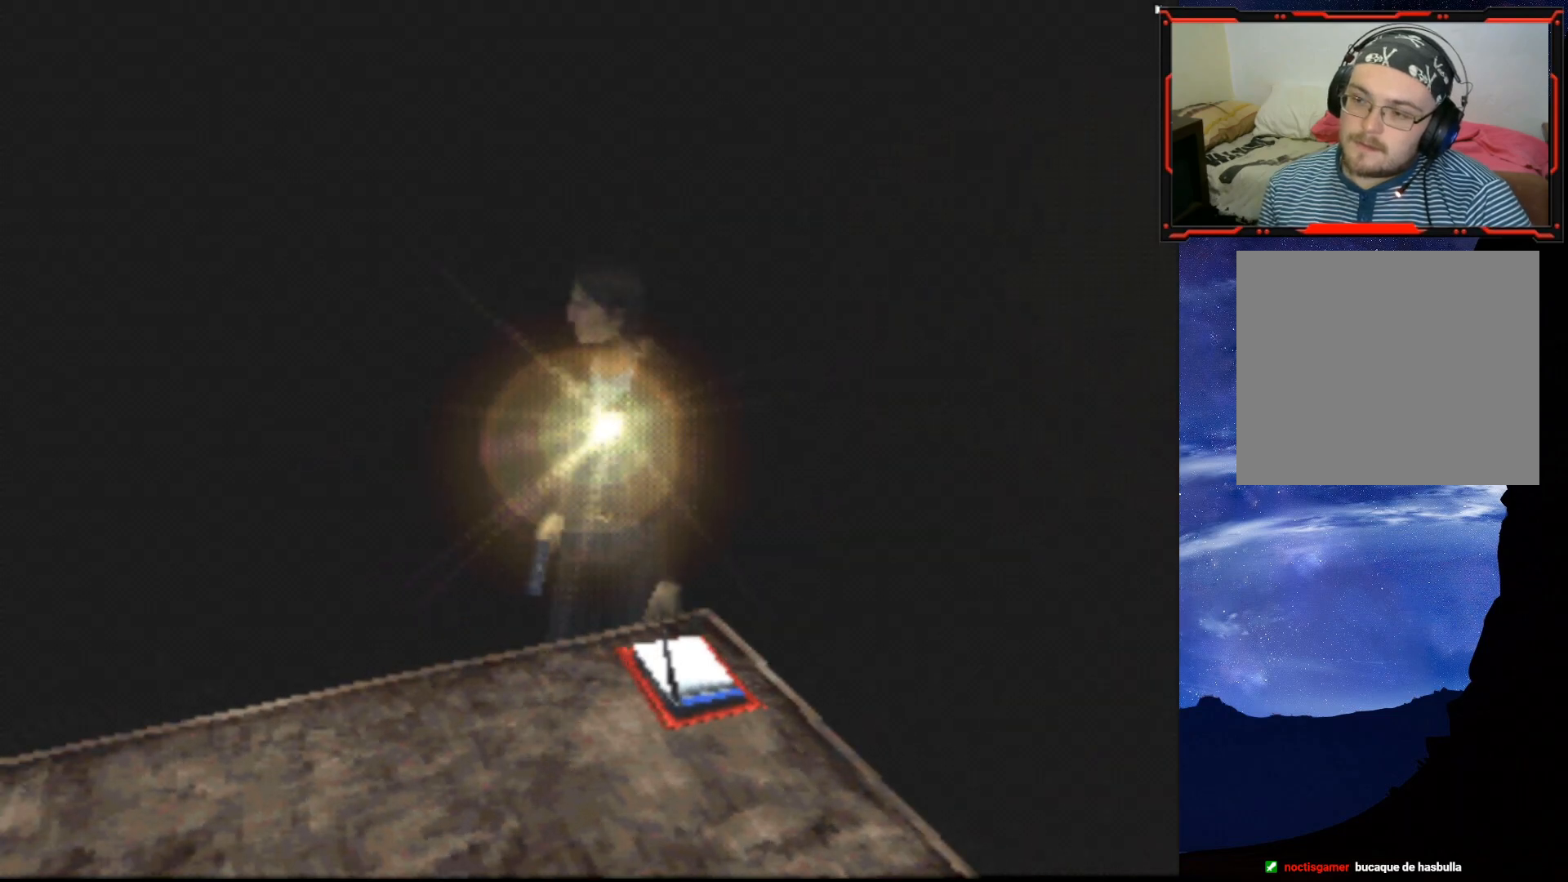
{"buttons": ["DPAD_RIGHT"], "right_stick": "center", "events": []}
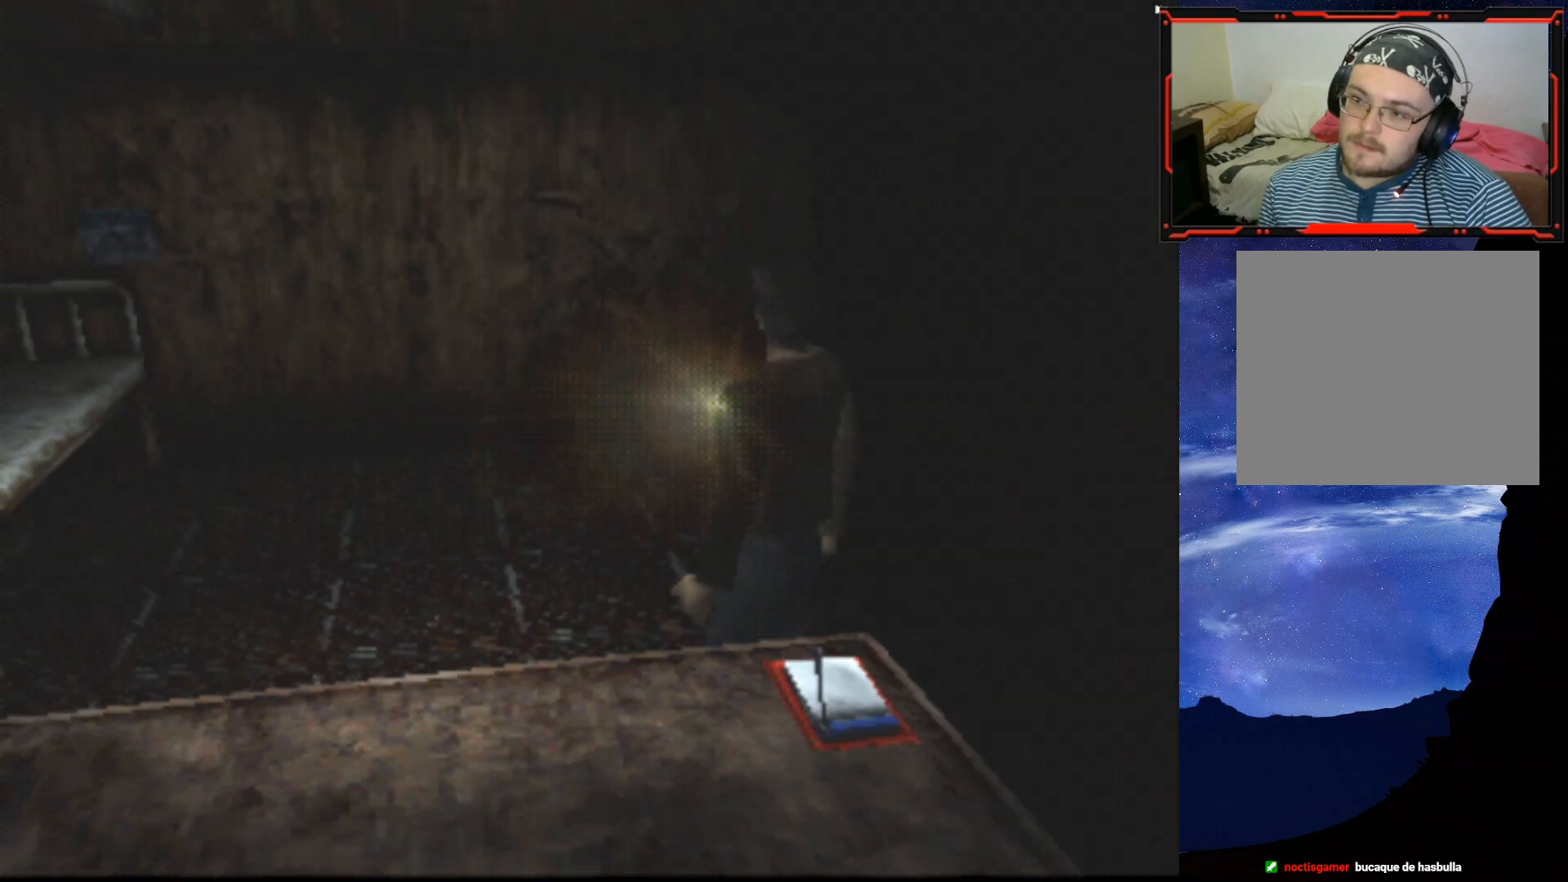
{"buttons": ["SQUARE", "DPAD_UP"], "right_stick": "center", "events": [[334, "DPAD_UP", "down"], [350, "DPAD_RIGHT", "up"], [434, "SQUARE", "down"]]}
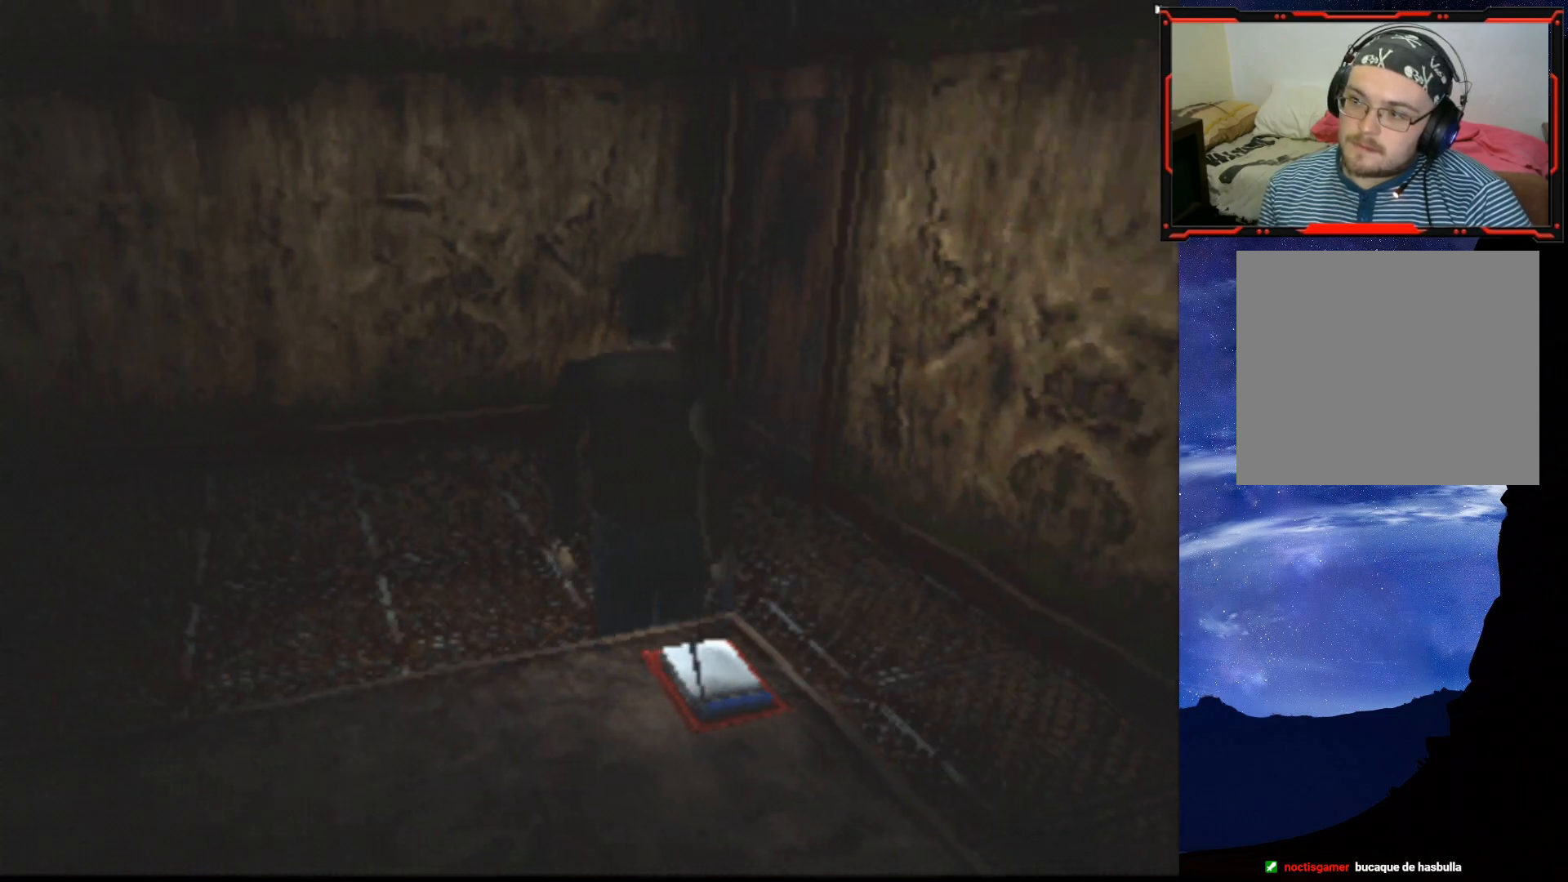
{"buttons": ["SQUARE", "DPAD_UP", "DPAD_RIGHT"], "right_stick": "center", "events": [[367, "DPAD_RIGHT", "down"]]}
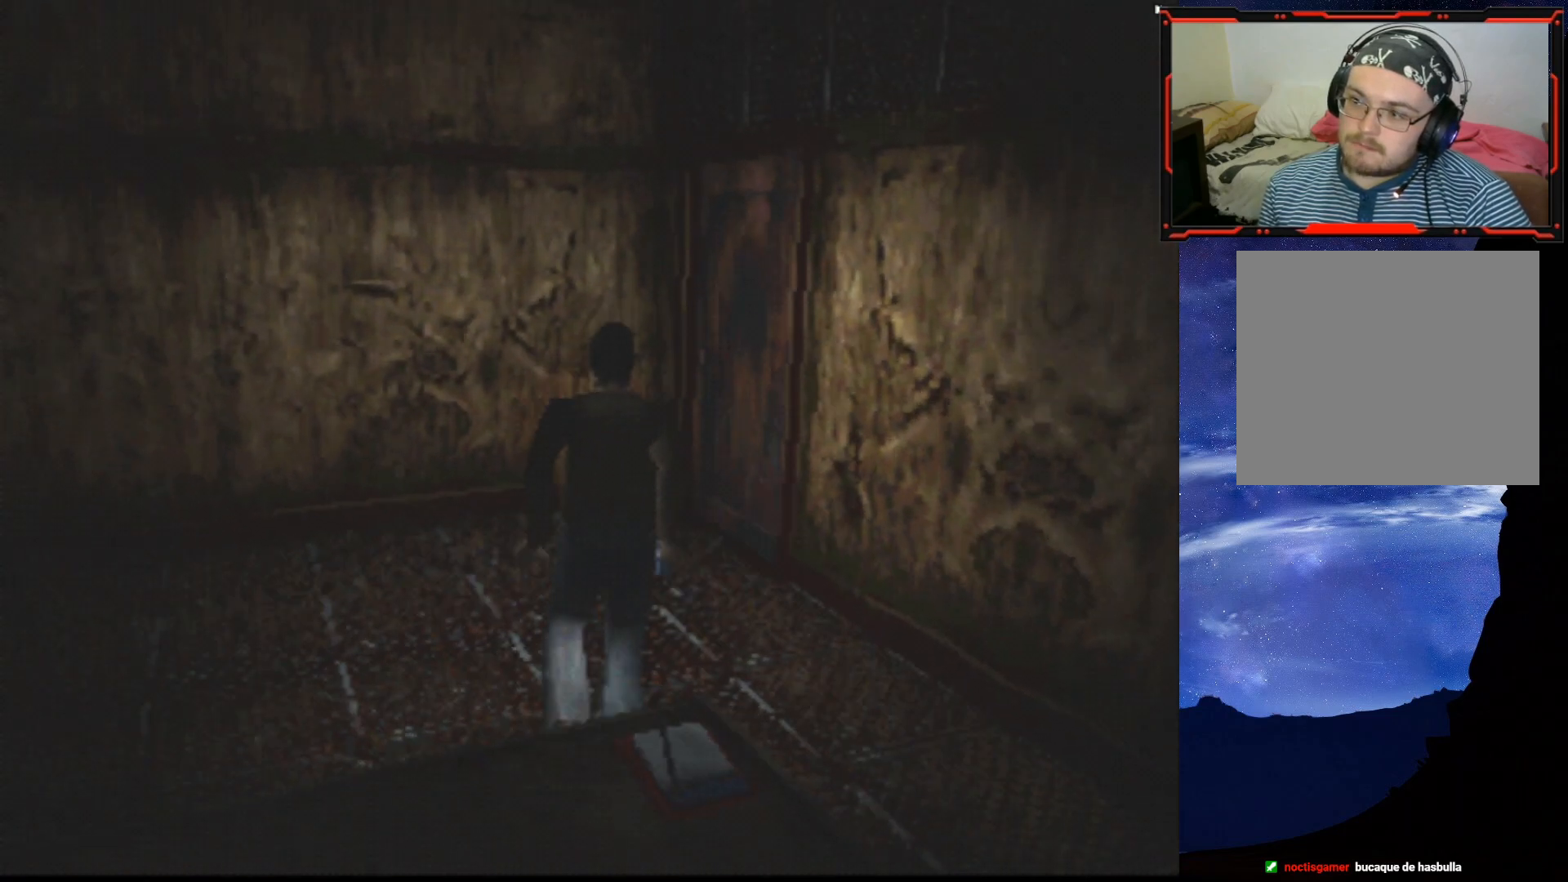
{"buttons": ["SQUARE", "DPAD_UP", "DPAD_RIGHT"], "right_stick": "center", "events": [[100, "DPAD_RIGHT", "up"], [317, "DPAD_RIGHT", "down"]]}
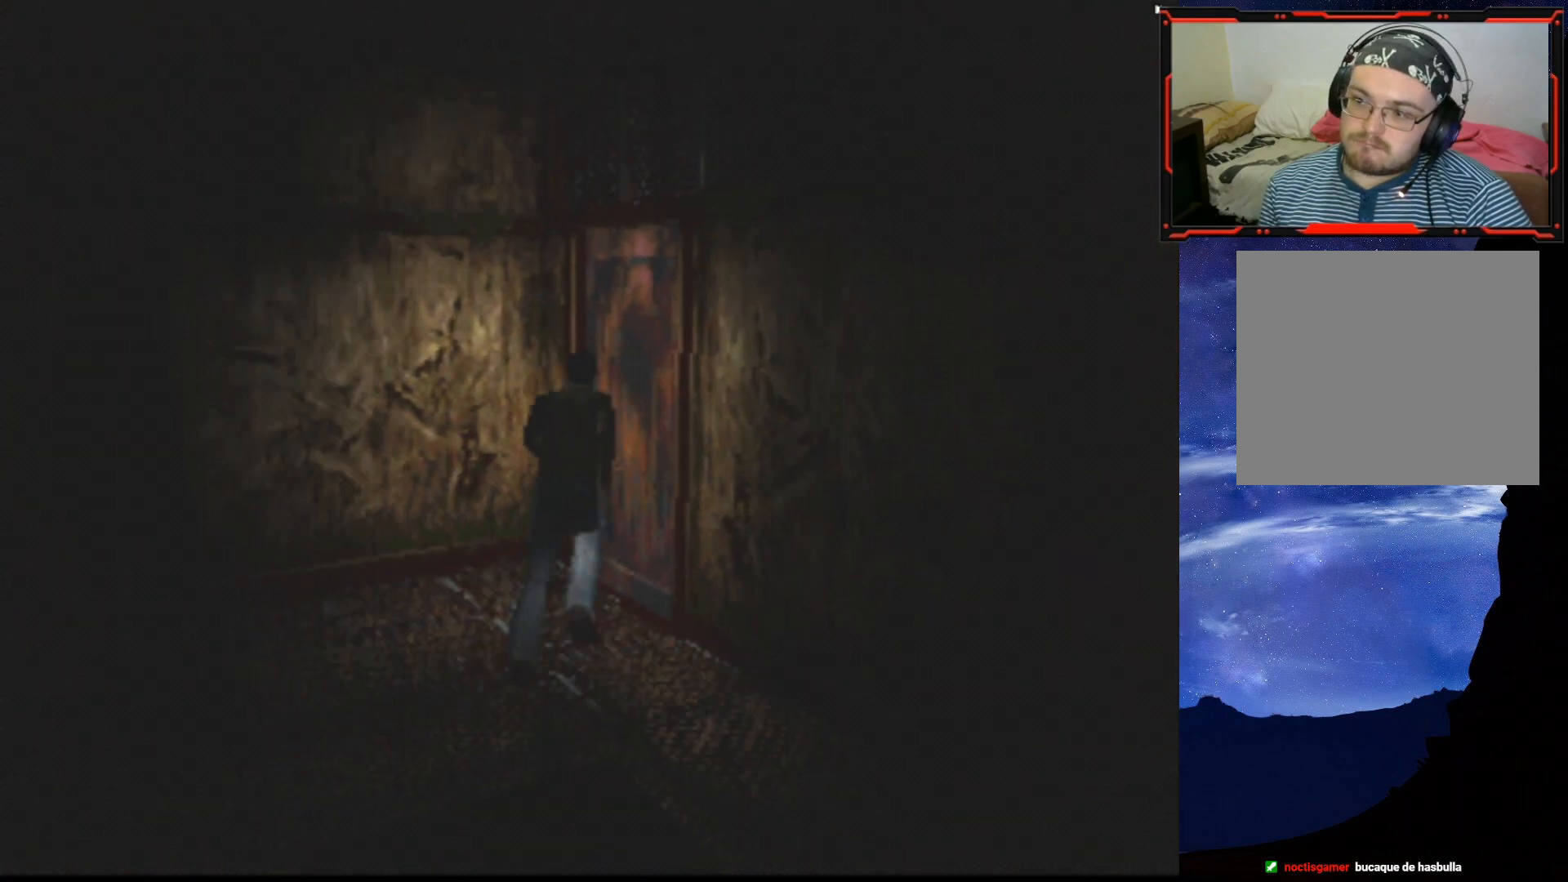
{"buttons": [], "right_stick": "center", "events": [[34, "SQUARE", "up"], [67, "DPAD_RIGHT", "up"], [101, "CROSS", "down"], [167, "DPAD_UP", "up"], [217, "CROSS", "up"]]}
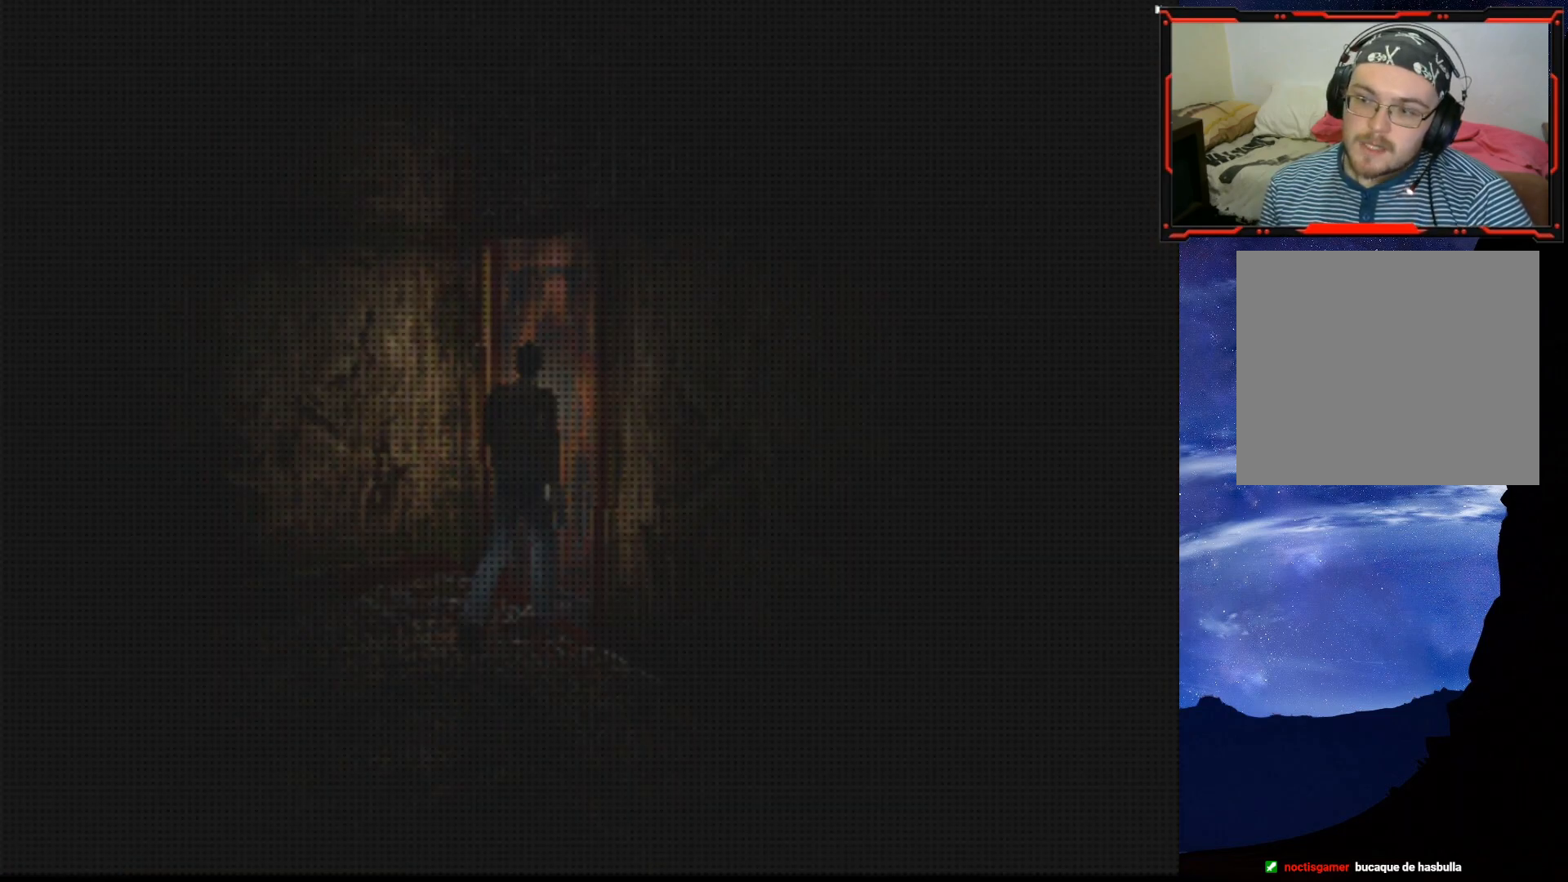
{"buttons": [], "right_stick": "center", "events": []}
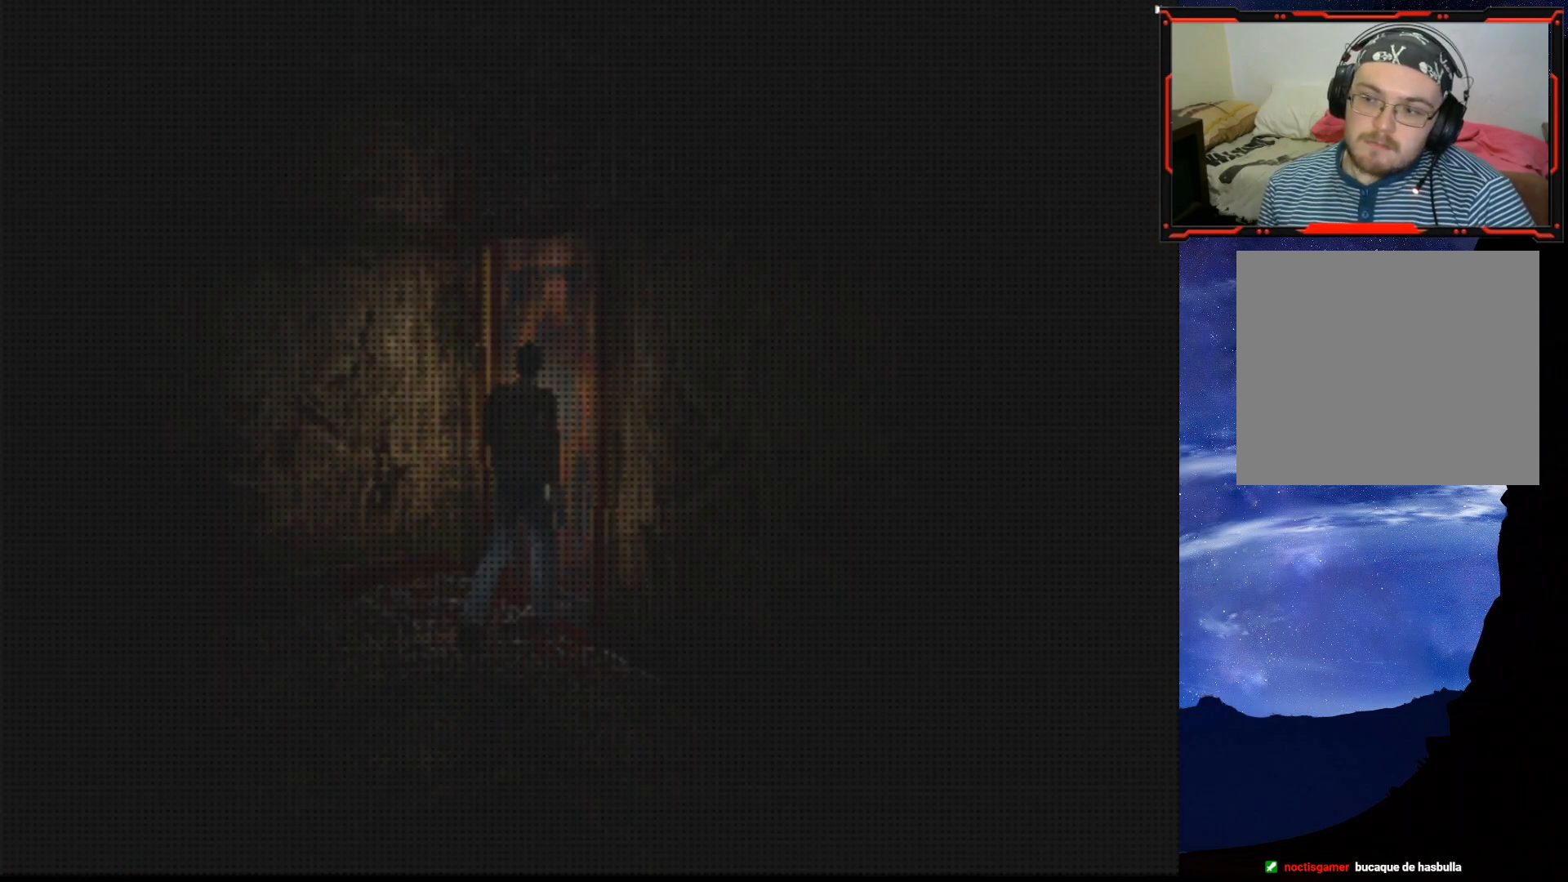
{"buttons": [], "right_stick": "center", "events": []}
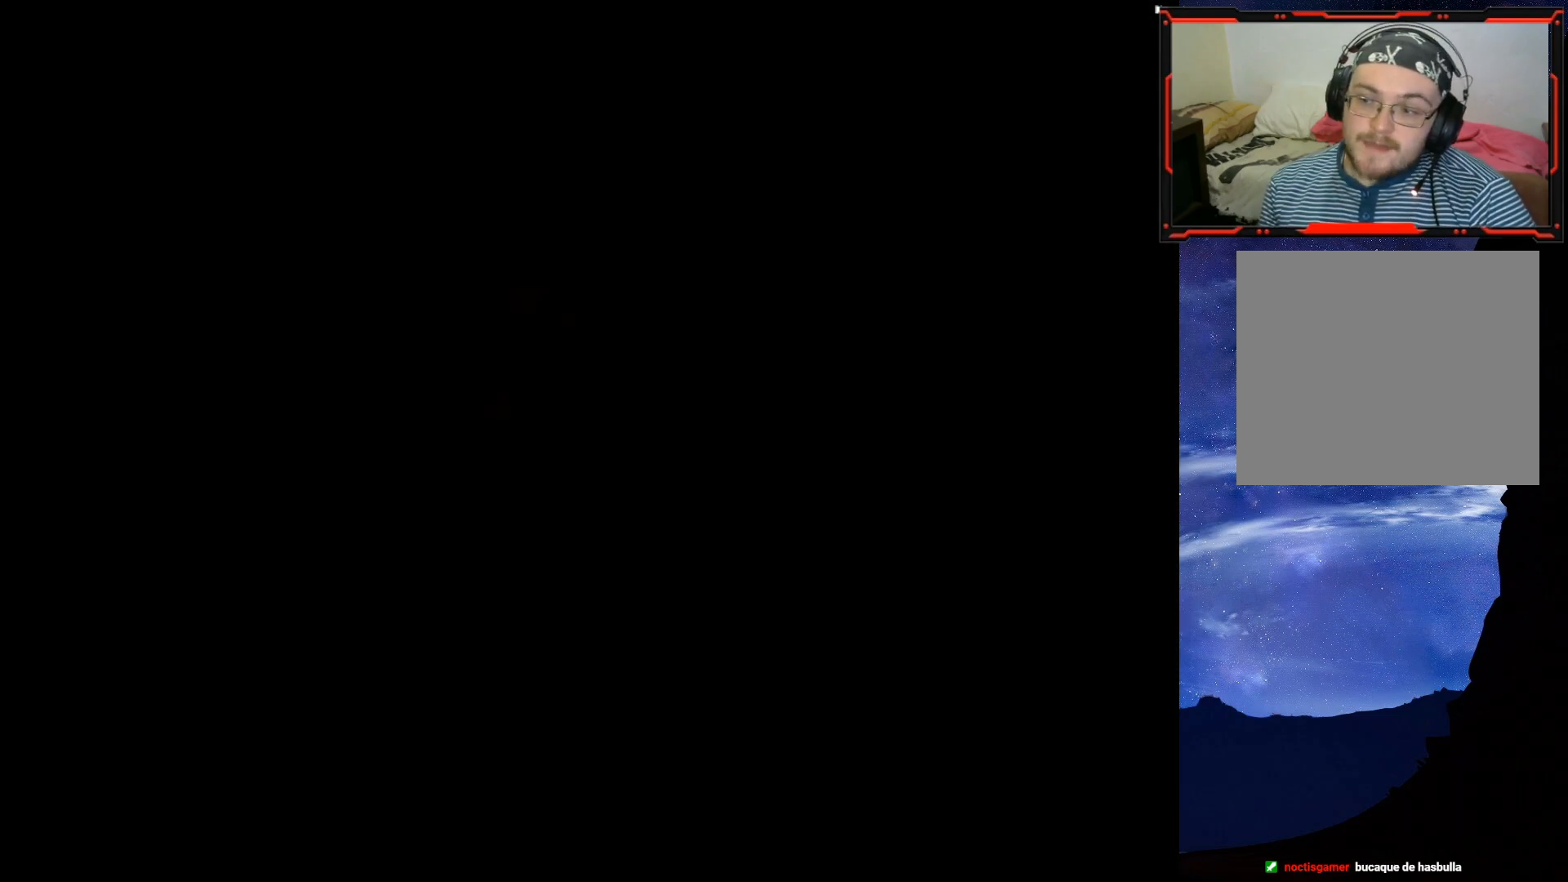
{"buttons": ["DPAD_LEFT"], "right_stick": "center", "events": [[300, "DPAD_LEFT", "down"]]}
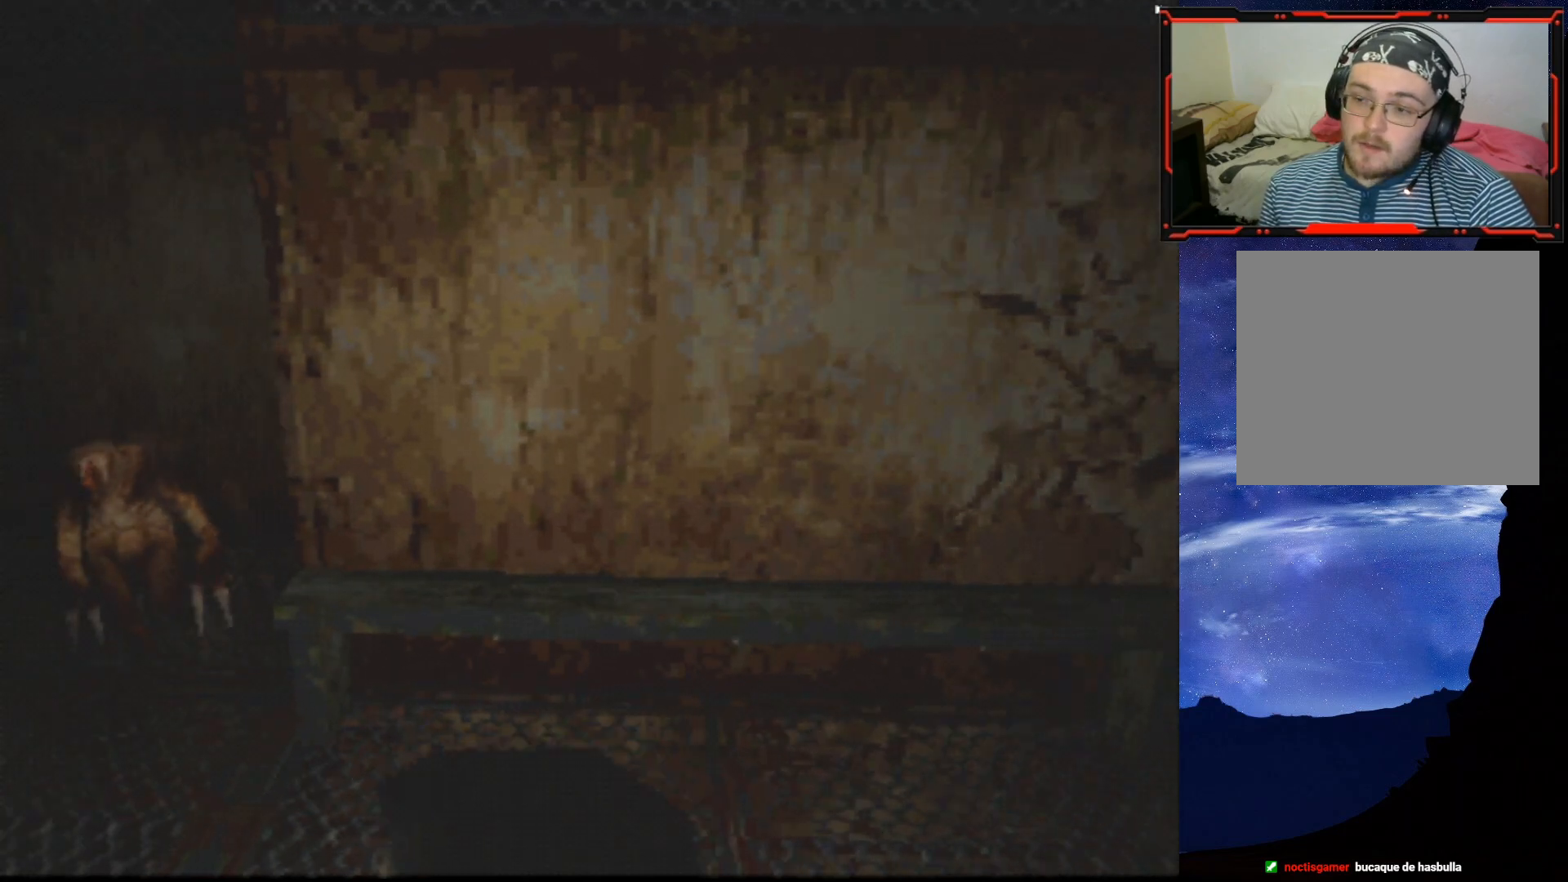
{"buttons": ["SQUARE", "DPAD_UP"], "right_stick": "center", "events": [[301, "DPAD_LEFT", "up"], [301, "DPAD_UP", "down"], [417, "SQUARE", "down"]]}
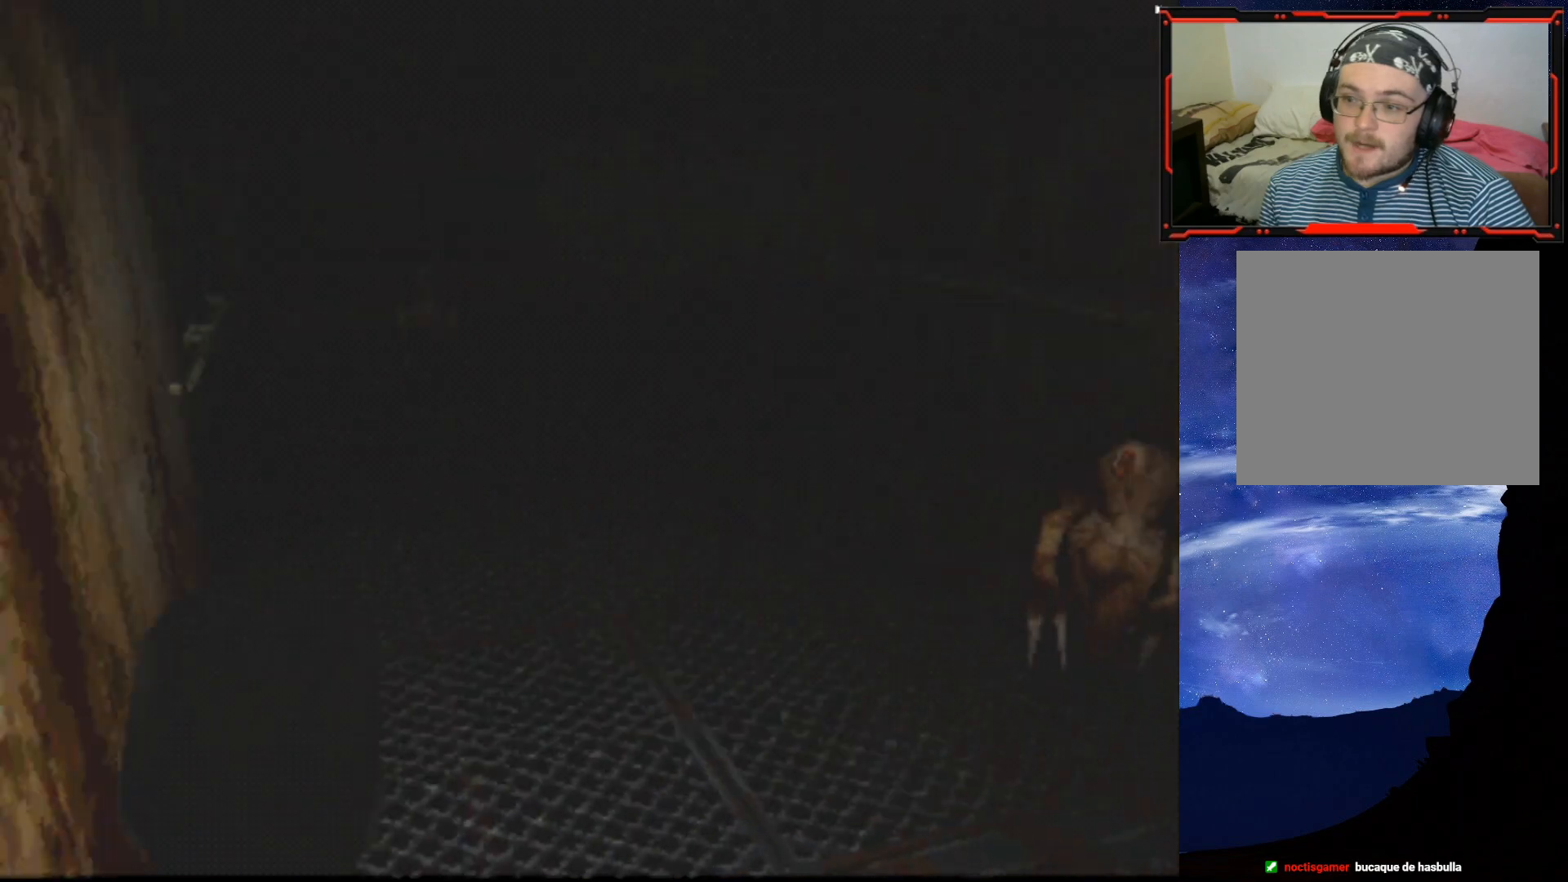
{"buttons": ["SQUARE", "DPAD_UP", "DPAD_RIGHT"], "right_stick": "center", "events": [[467, "DPAD_RIGHT", "down"]]}
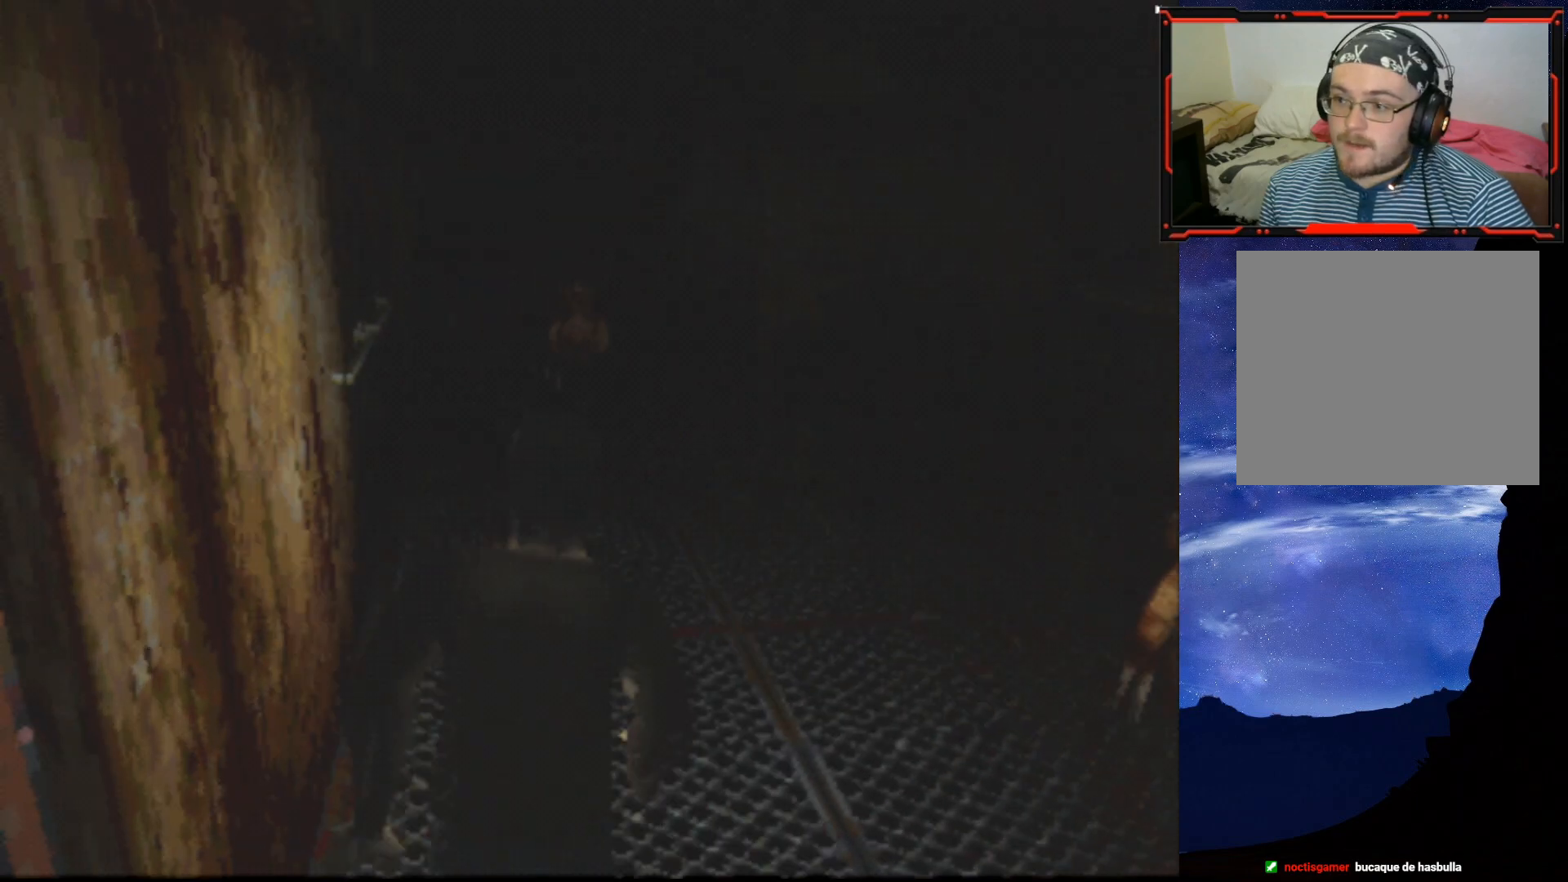
{"buttons": ["SQUARE", "DPAD_UP", "DPAD_RIGHT"], "right_stick": "center", "events": [[84, "DPAD_RIGHT", "up"], [117, "DPAD_LEFT", "down"], [184, "DPAD_LEFT", "up"], [401, "DPAD_RIGHT", "down"]]}
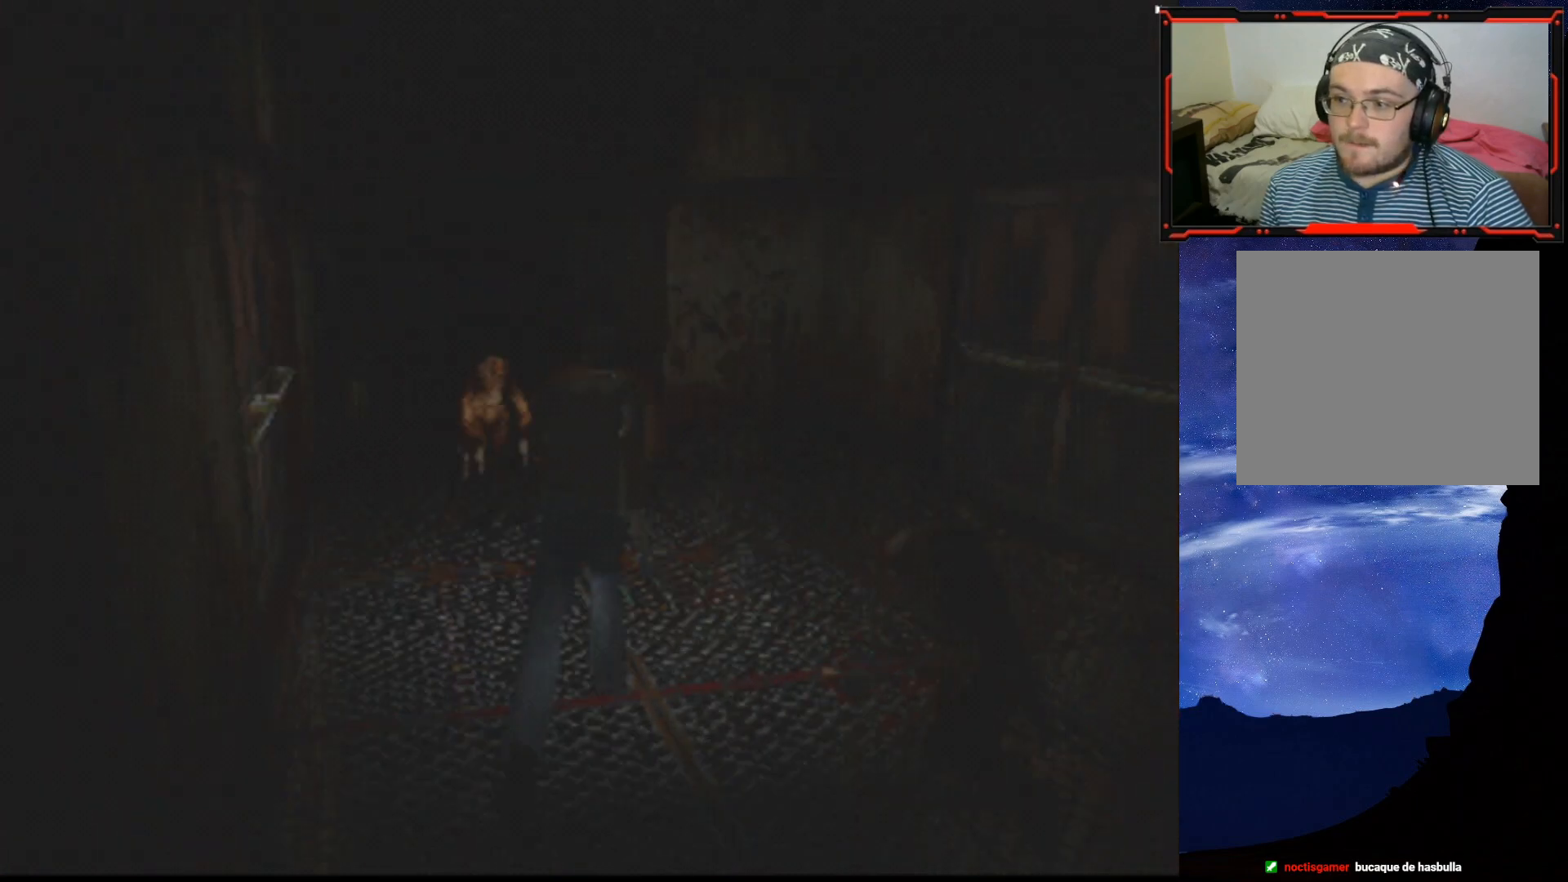
{"buttons": ["SQUARE", "DPAD_UP", "DPAD_RIGHT"], "right_stick": "center", "events": [[17, "DPAD_RIGHT", "up"], [117, "DPAD_RIGHT", "down"]]}
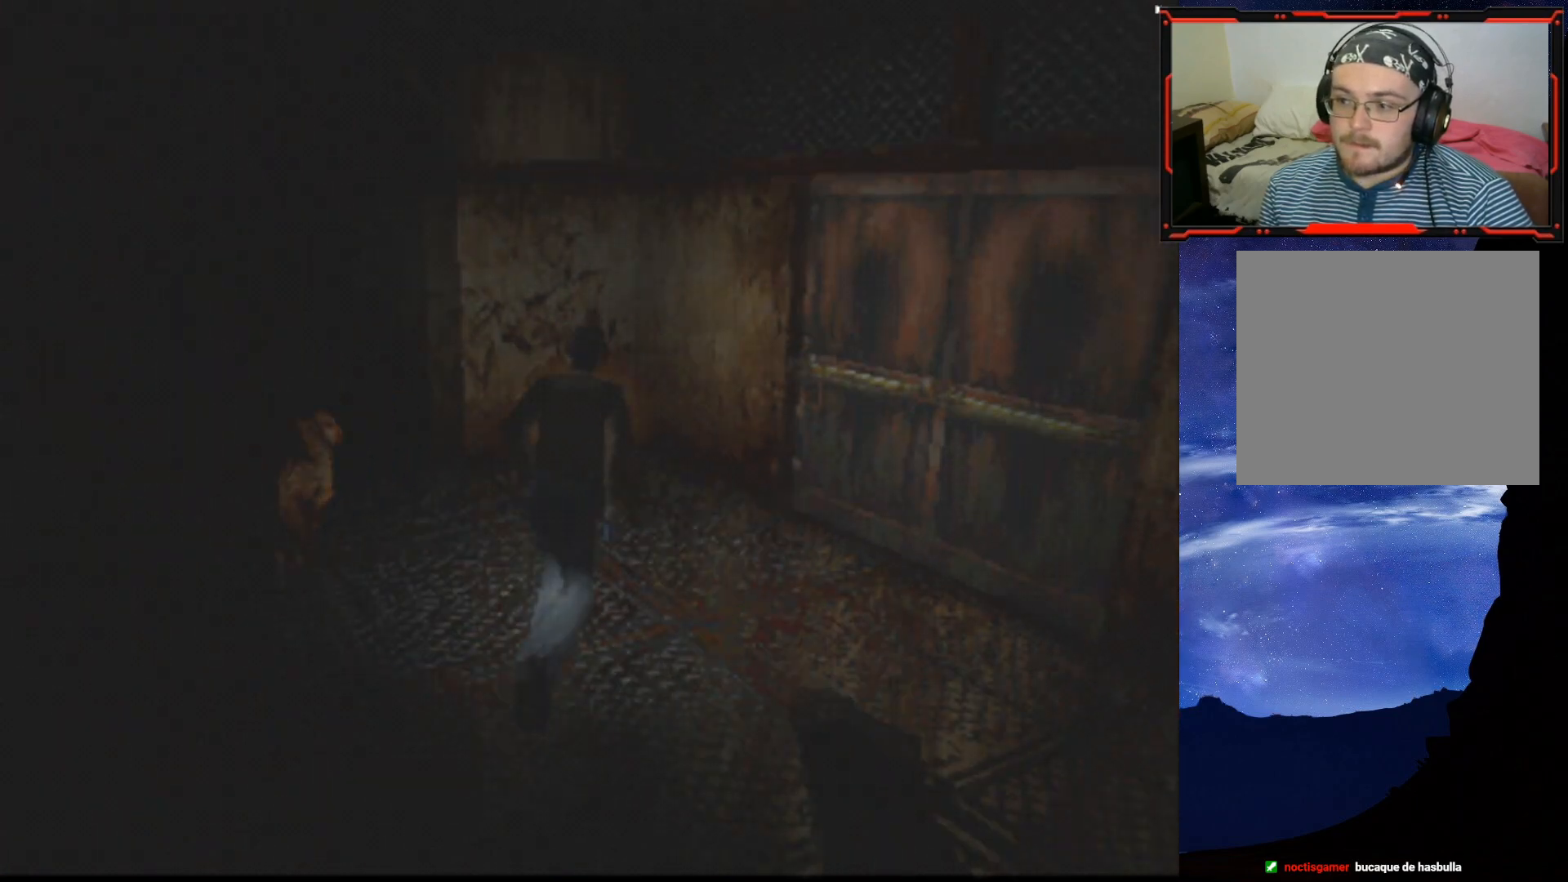
{"buttons": ["CROSS", "SQUARE", "DPAD_UP", "DPAD_RIGHT"], "right_stick": "center", "events": [[151, "DPAD_RIGHT", "up"], [417, "DPAD_RIGHT", "down"], [484, "CROSS", "down"]]}
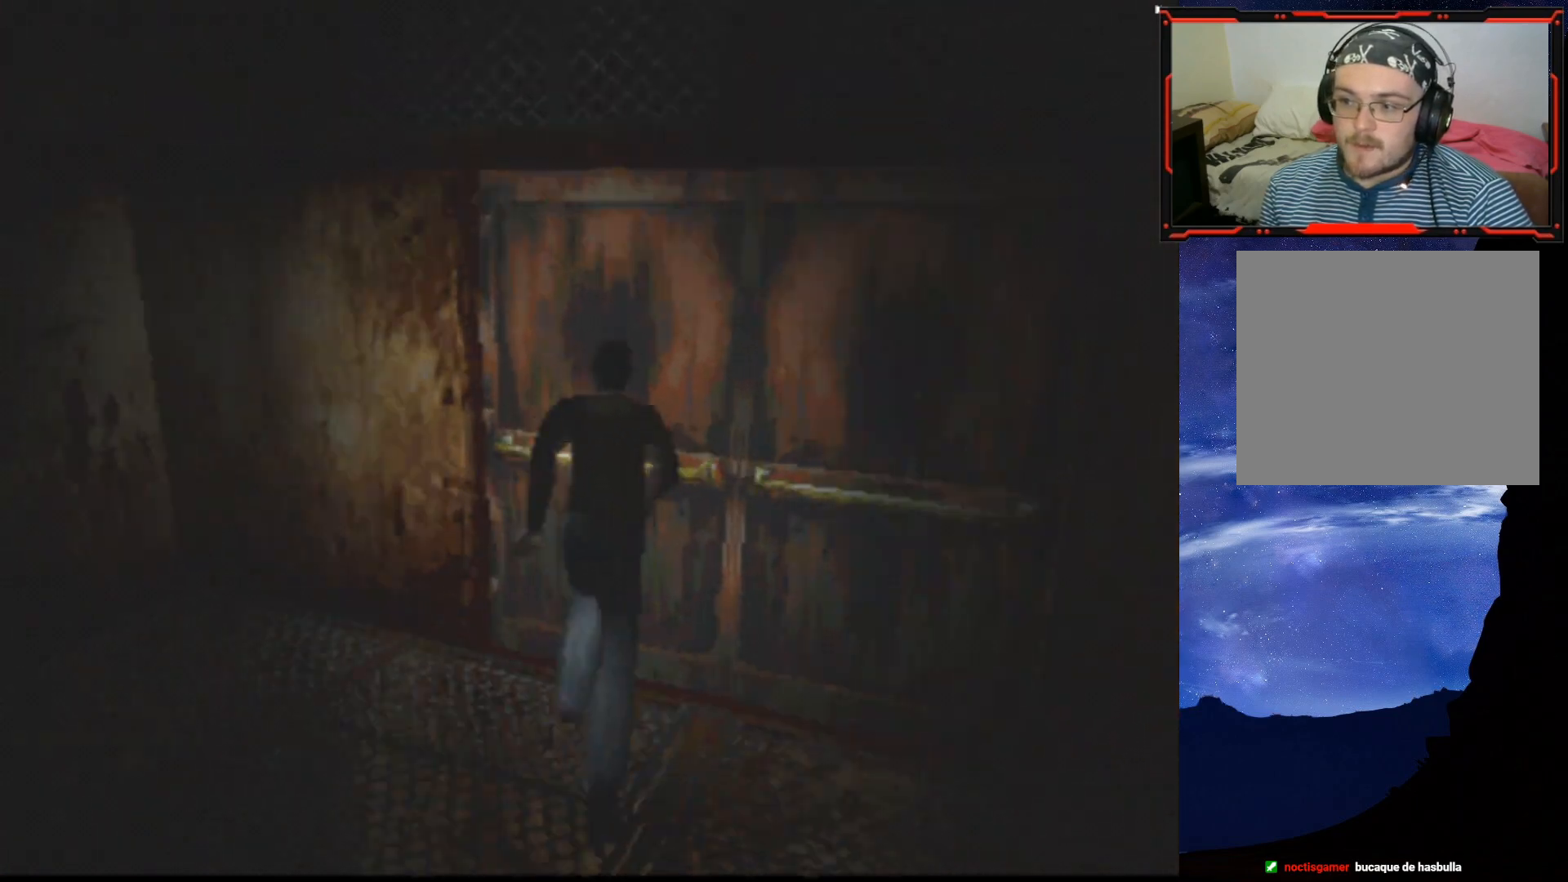
{"buttons": [], "right_stick": "center", "events": [[33, "DPAD_RIGHT", "up"], [150, "SQUARE", "up"], [183, "CROSS", "up"], [200, "CROSS", "down"], [200, "DPAD_UP", "up"], [334, "CROSS", "up"]]}